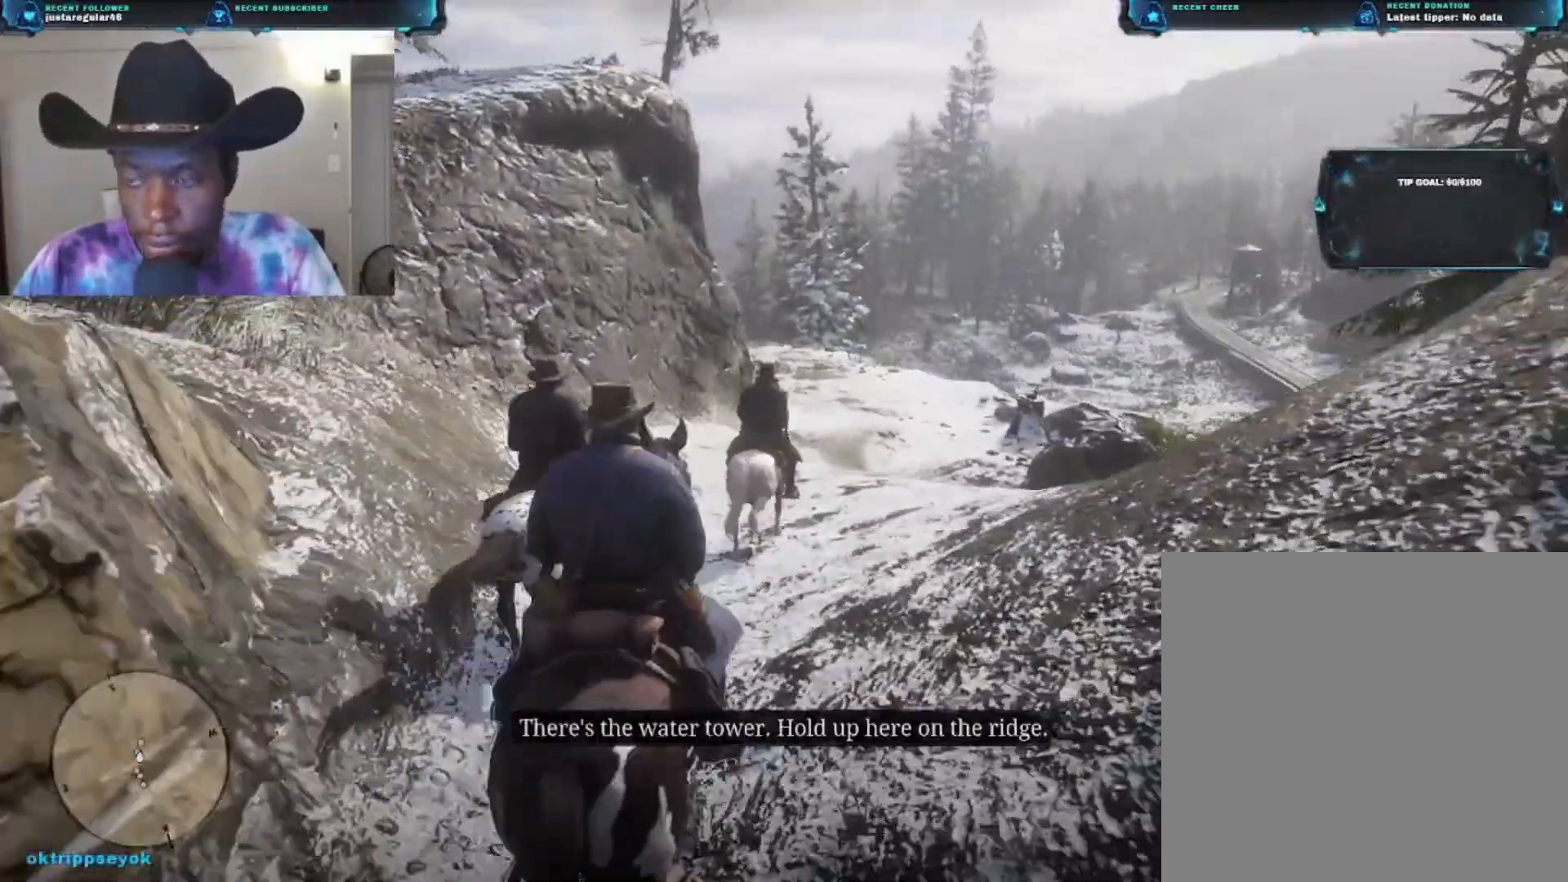
Gameplay with a controller (Xbox layout); each line is a JSON object with the inputs held at the frame after it. "events" lists button and stick changes between this image and that frame as [ms after this image, input, new state], when the widget could be followed in between.
{"buttons": [], "left_stick": "up-right", "right_stick": "center", "events": [[67, "left_stick", "up-right"]]}
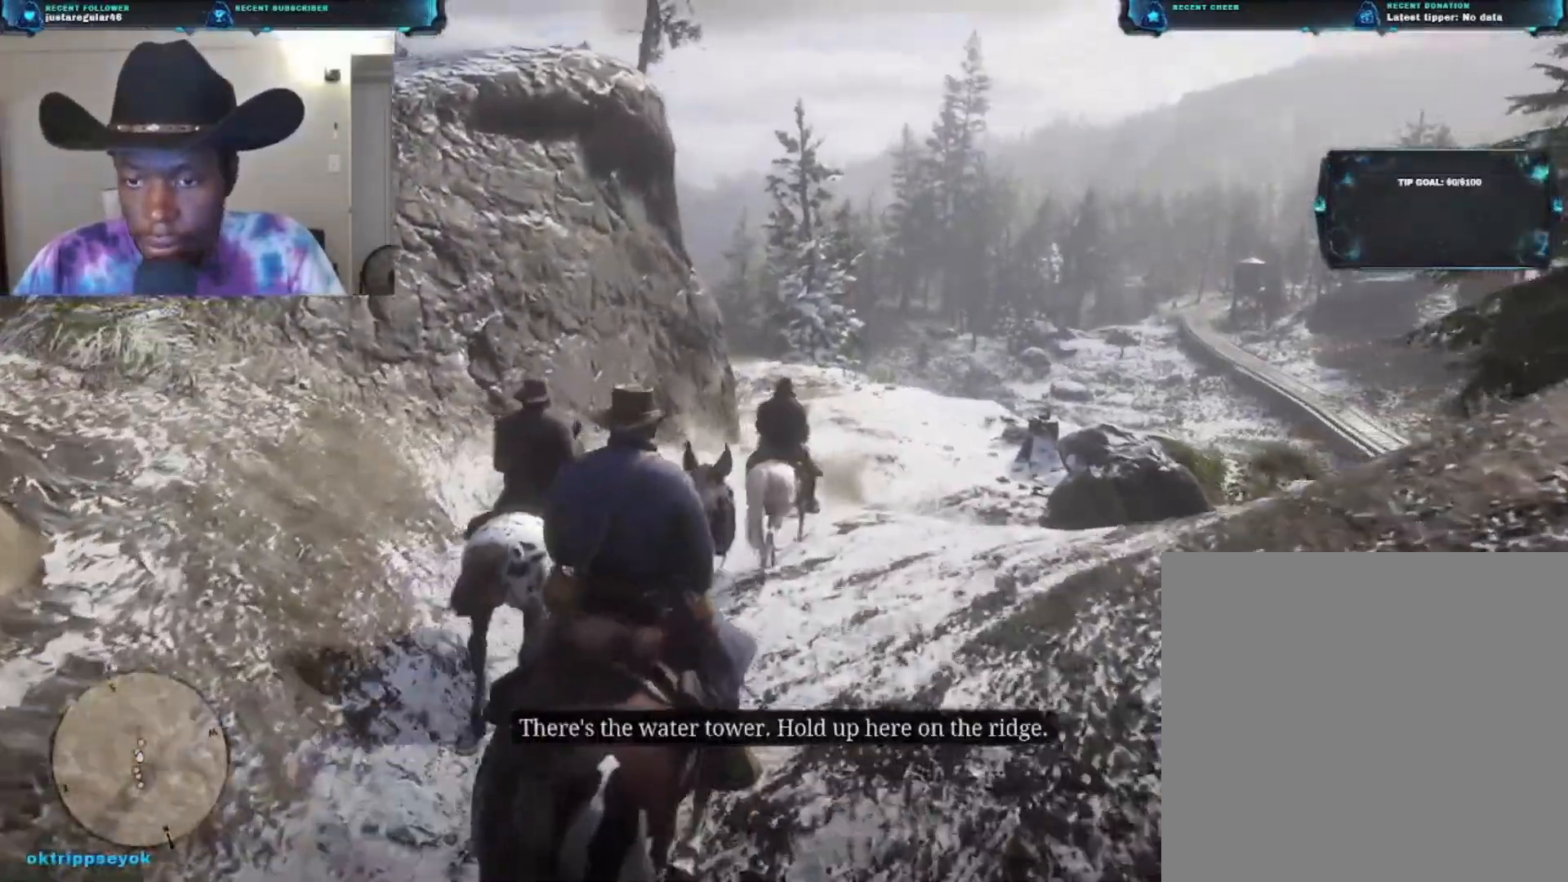
{"buttons": [], "left_stick": "up-right", "right_stick": "right", "events": [[100, "right_stick", "right"]]}
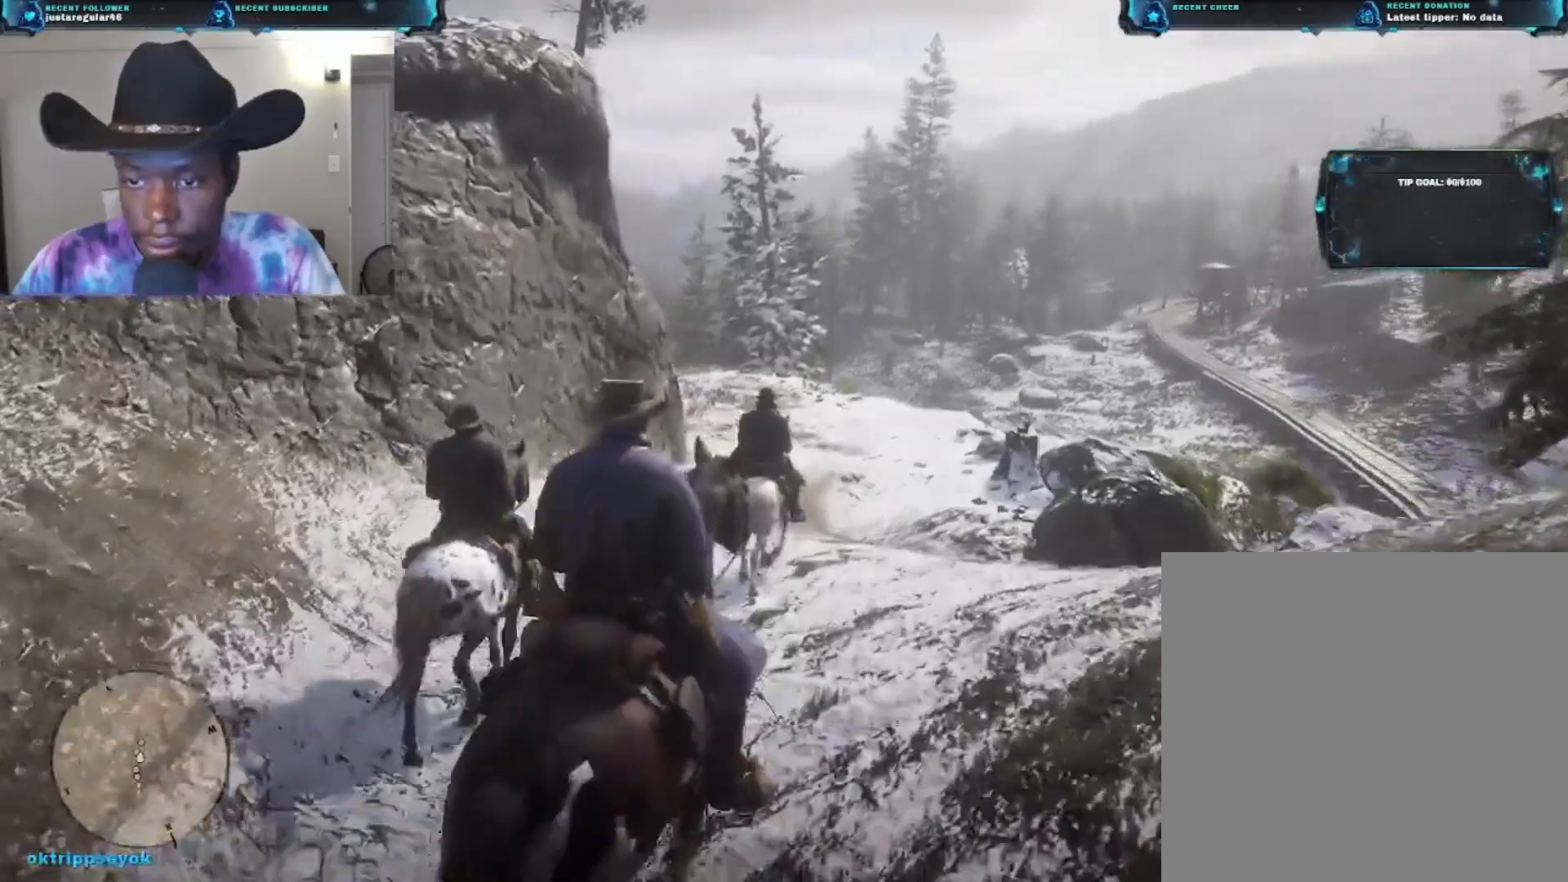
{"buttons": [], "left_stick": "up", "right_stick": "center", "events": [[200, "right_stick", "center"], [233, "left_stick", "up"]]}
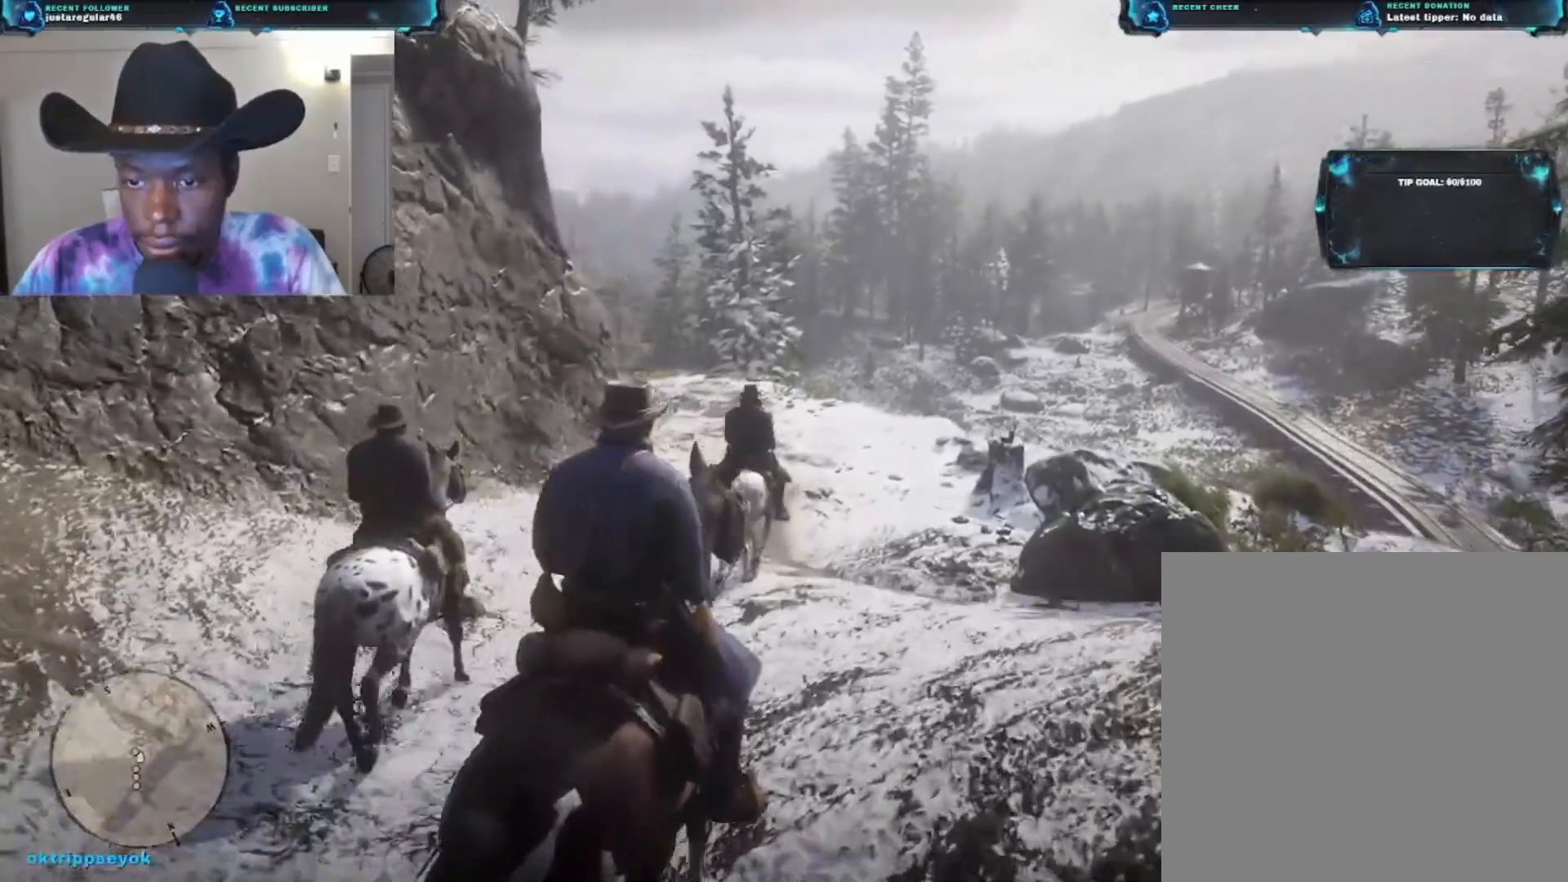
{"buttons": [], "left_stick": "up", "right_stick": "center", "events": []}
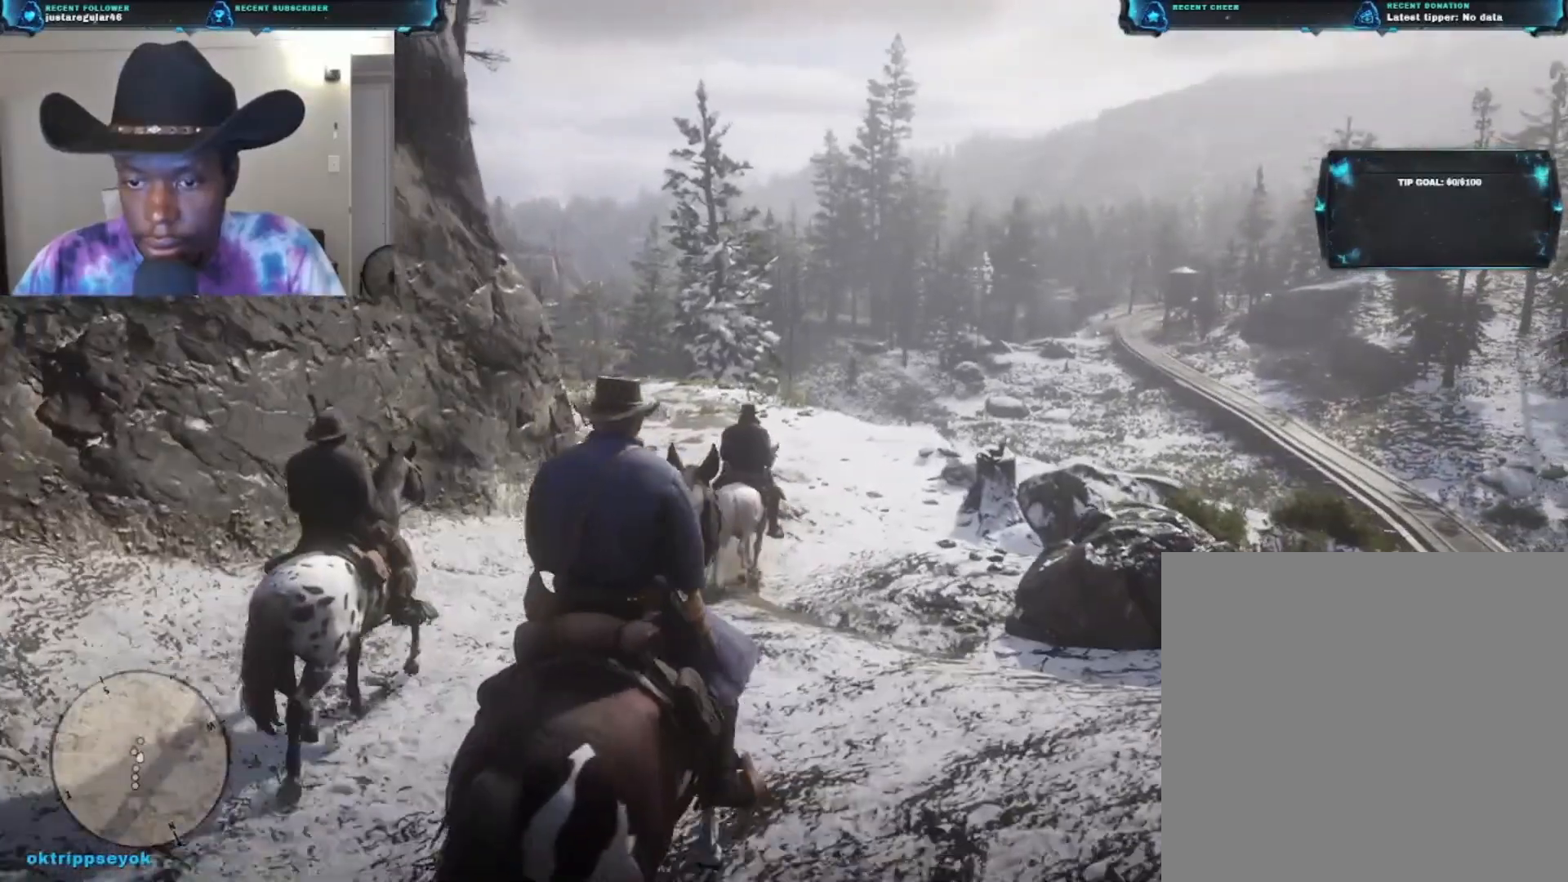
{"buttons": ["R1"], "left_stick": "up", "right_stick": "center", "events": [[300, "R1", "down"]]}
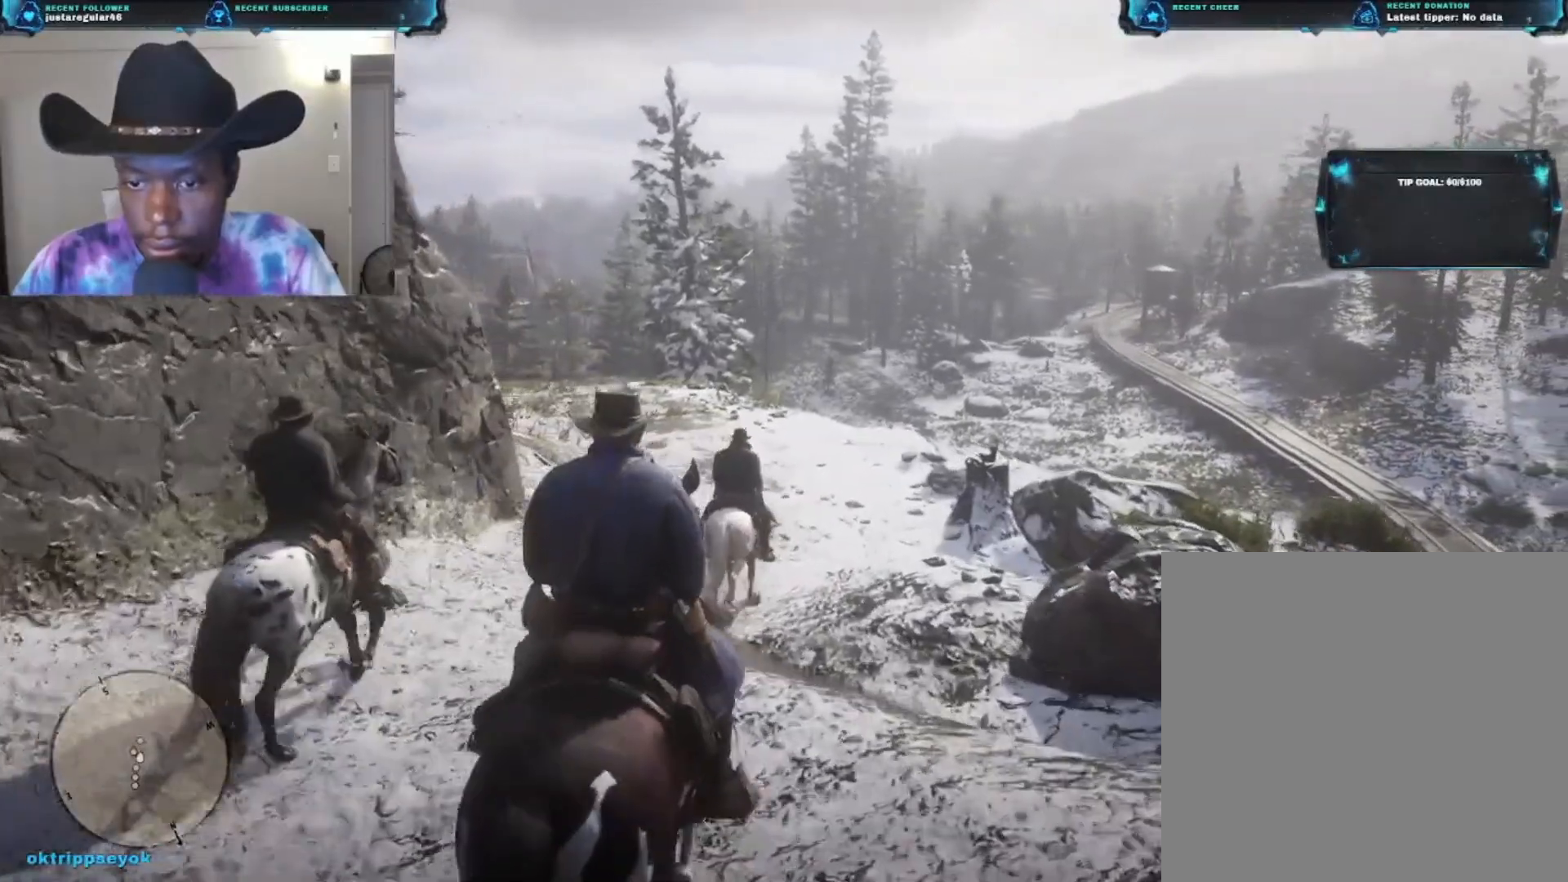
{"buttons": ["R1"], "left_stick": "up", "right_stick": "center", "events": []}
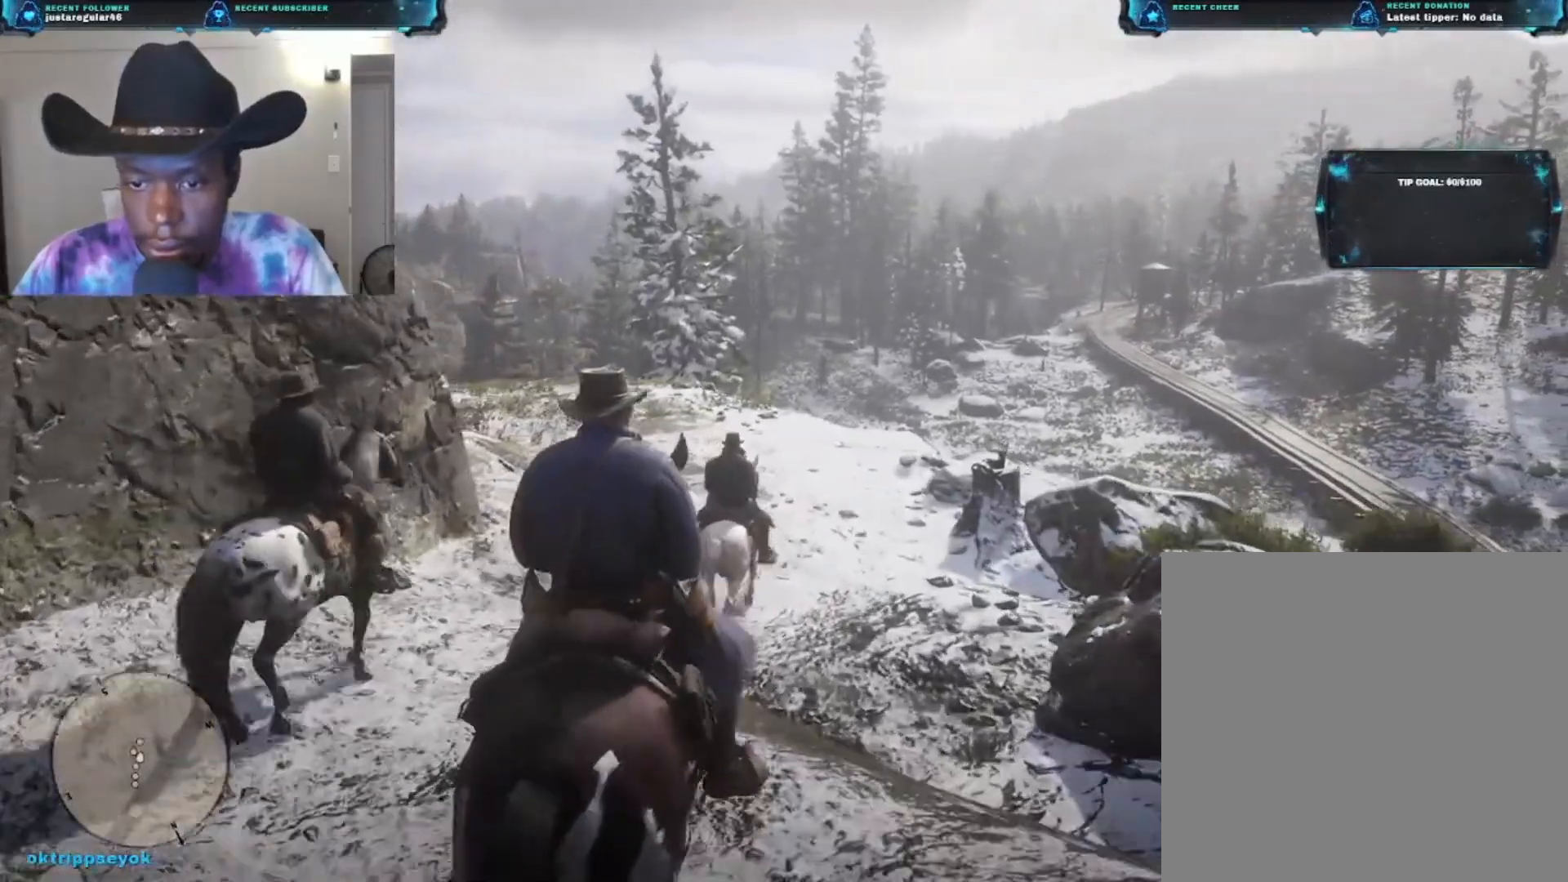
{"buttons": ["R1"], "left_stick": "up", "right_stick": "center", "events": []}
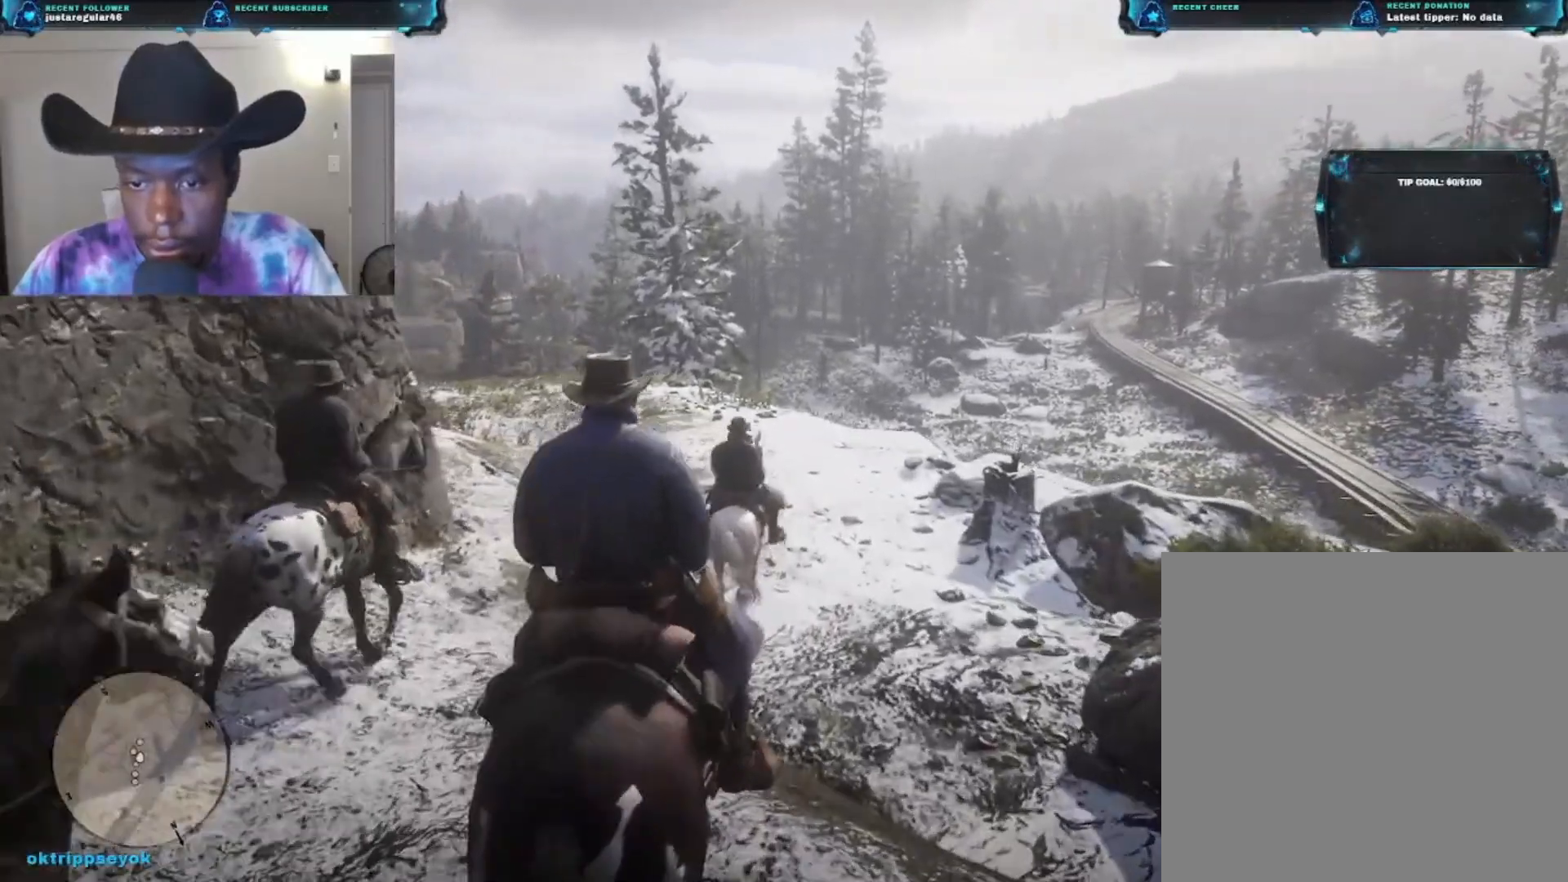
{"buttons": [], "left_stick": "up", "right_stick": "center", "events": [[200, "R1", "up"]]}
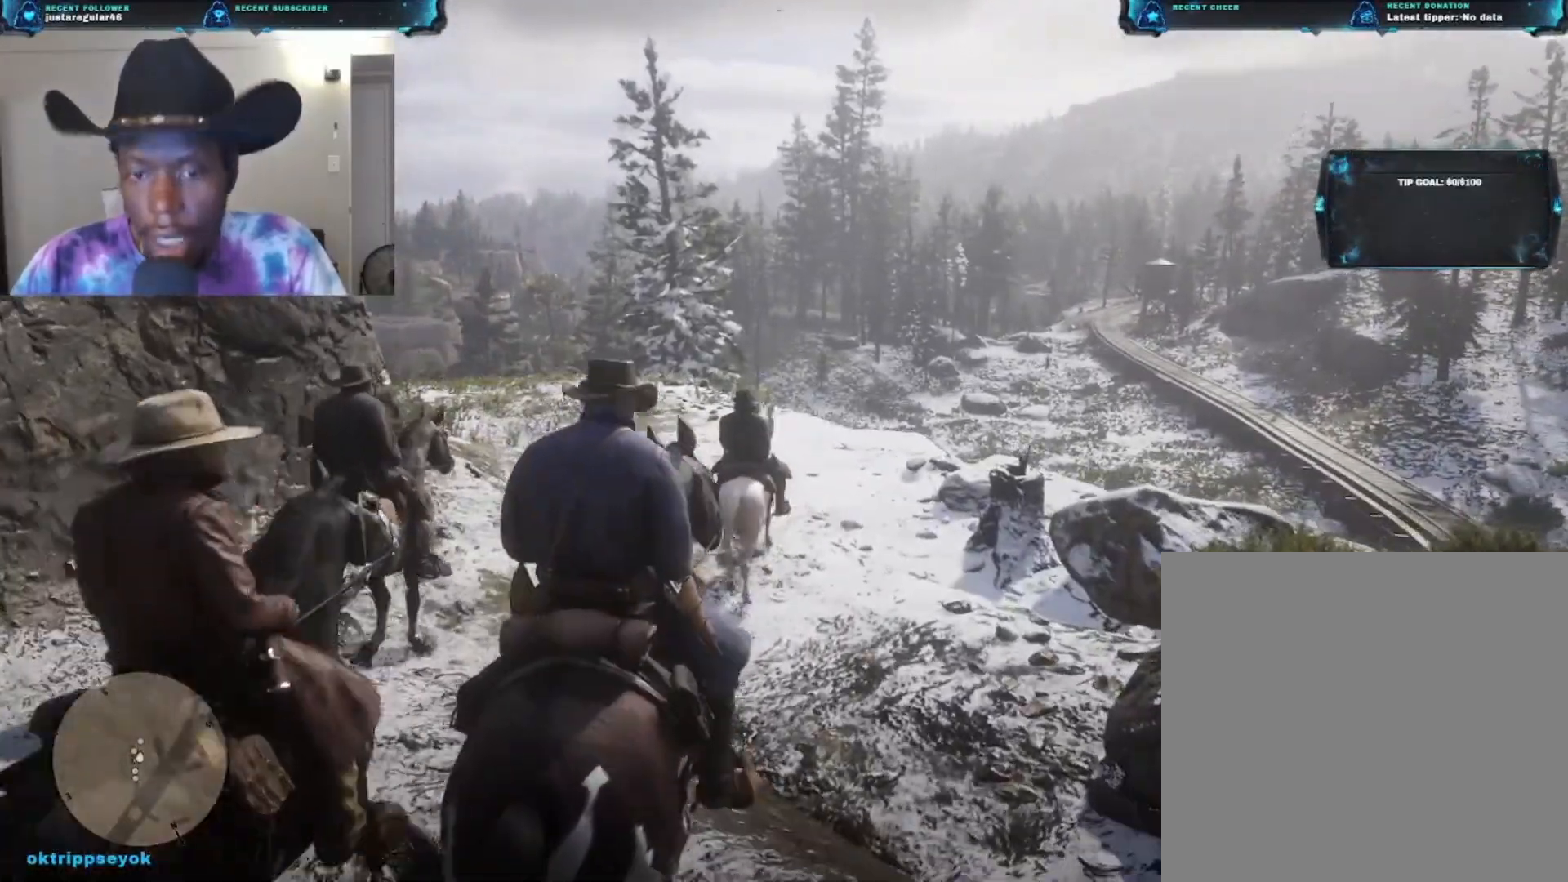
{"buttons": [], "left_stick": "up", "right_stick": "center", "events": []}
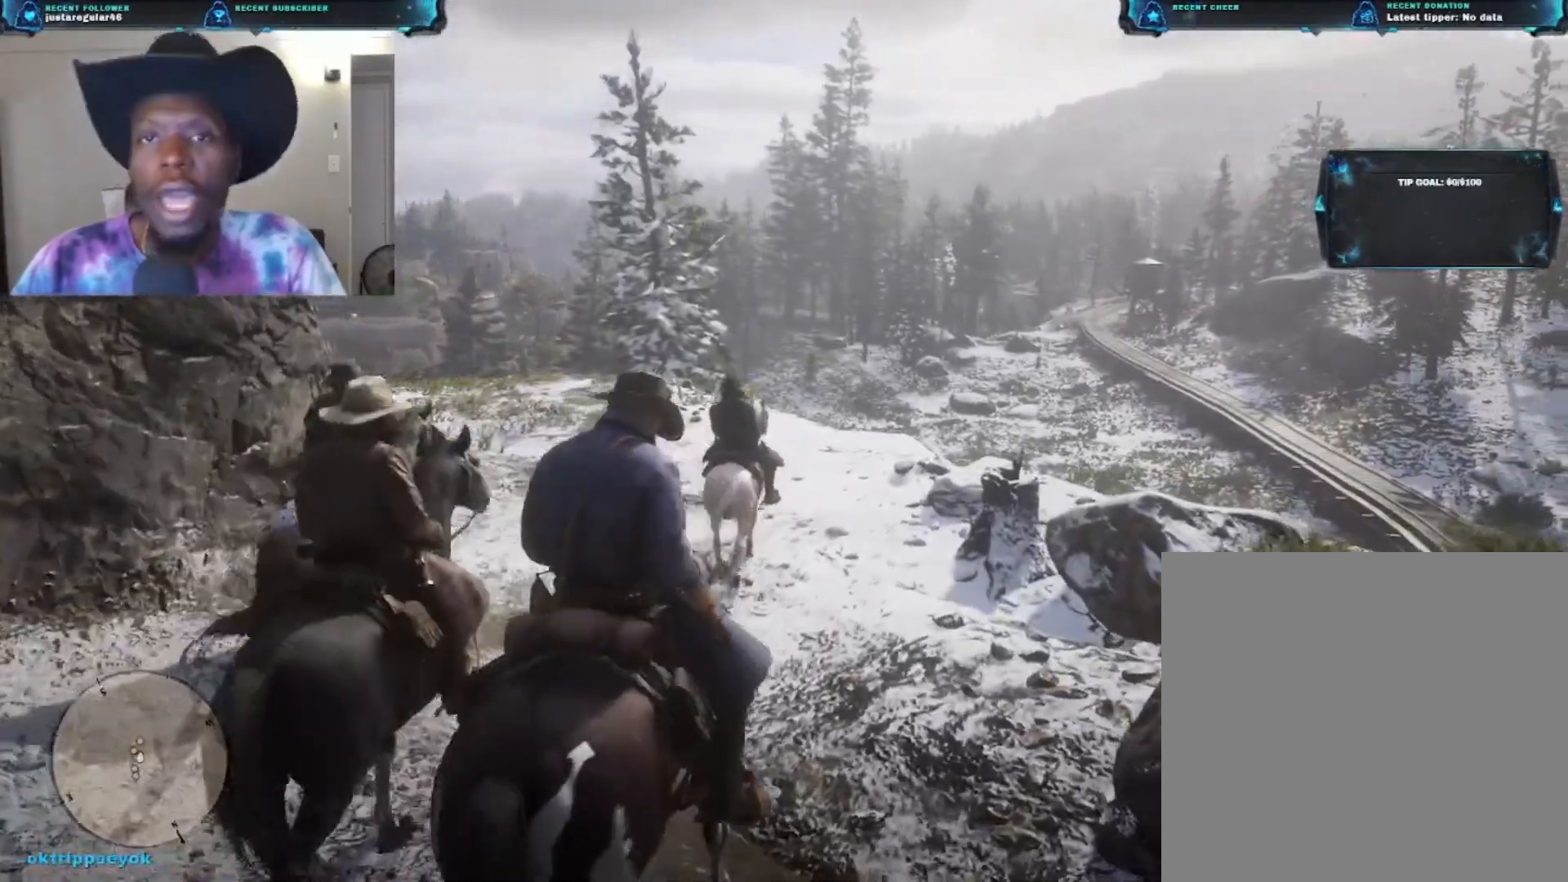
{"buttons": [], "left_stick": "up", "right_stick": "center", "events": []}
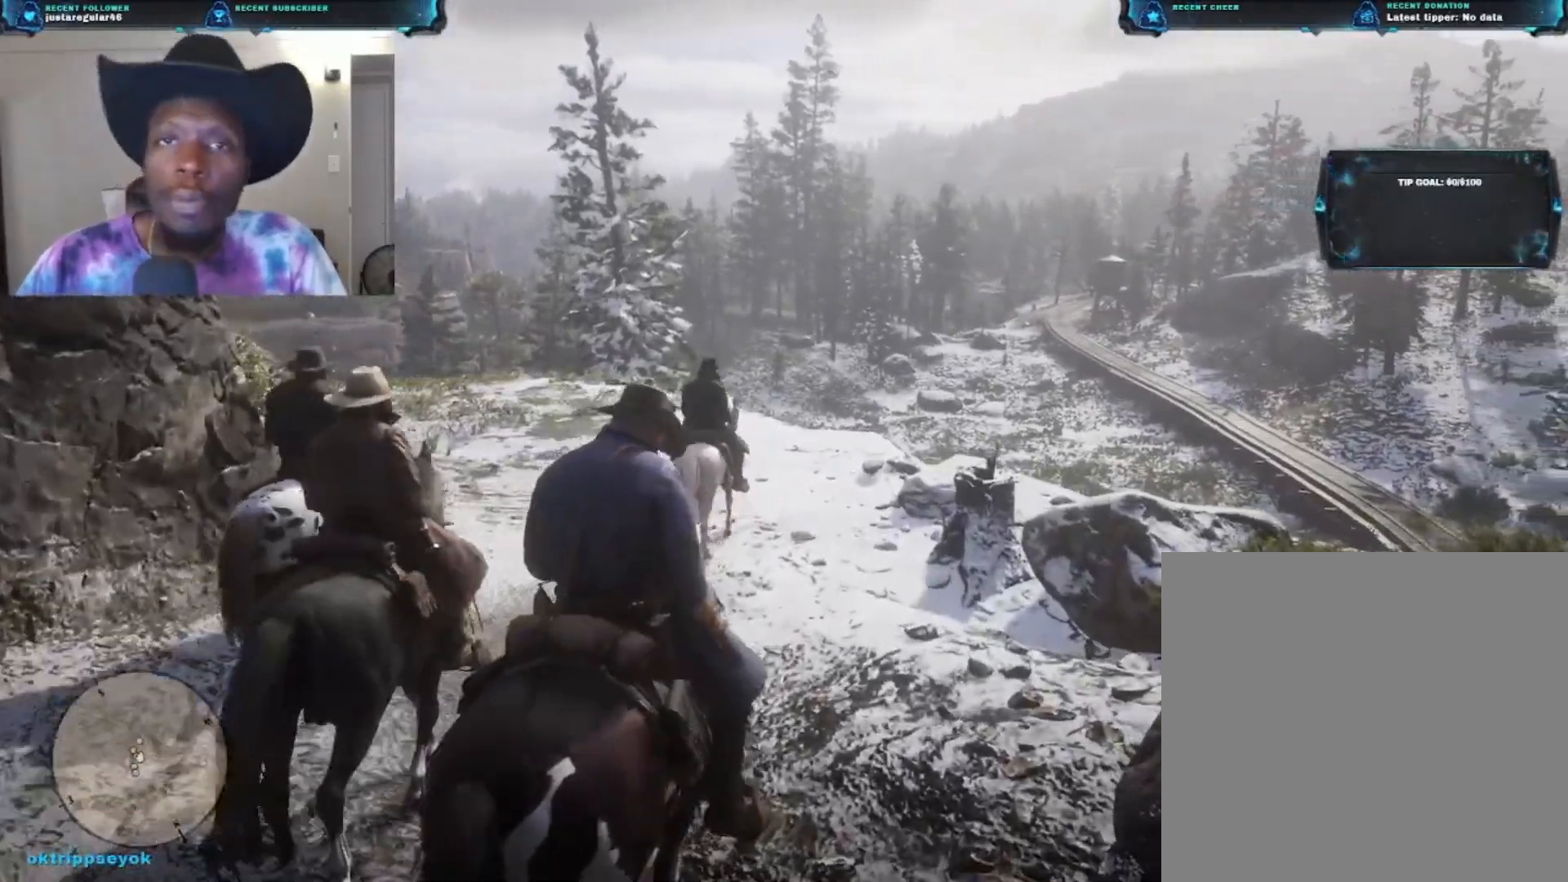
{"buttons": [], "left_stick": "up", "right_stick": "center", "events": []}
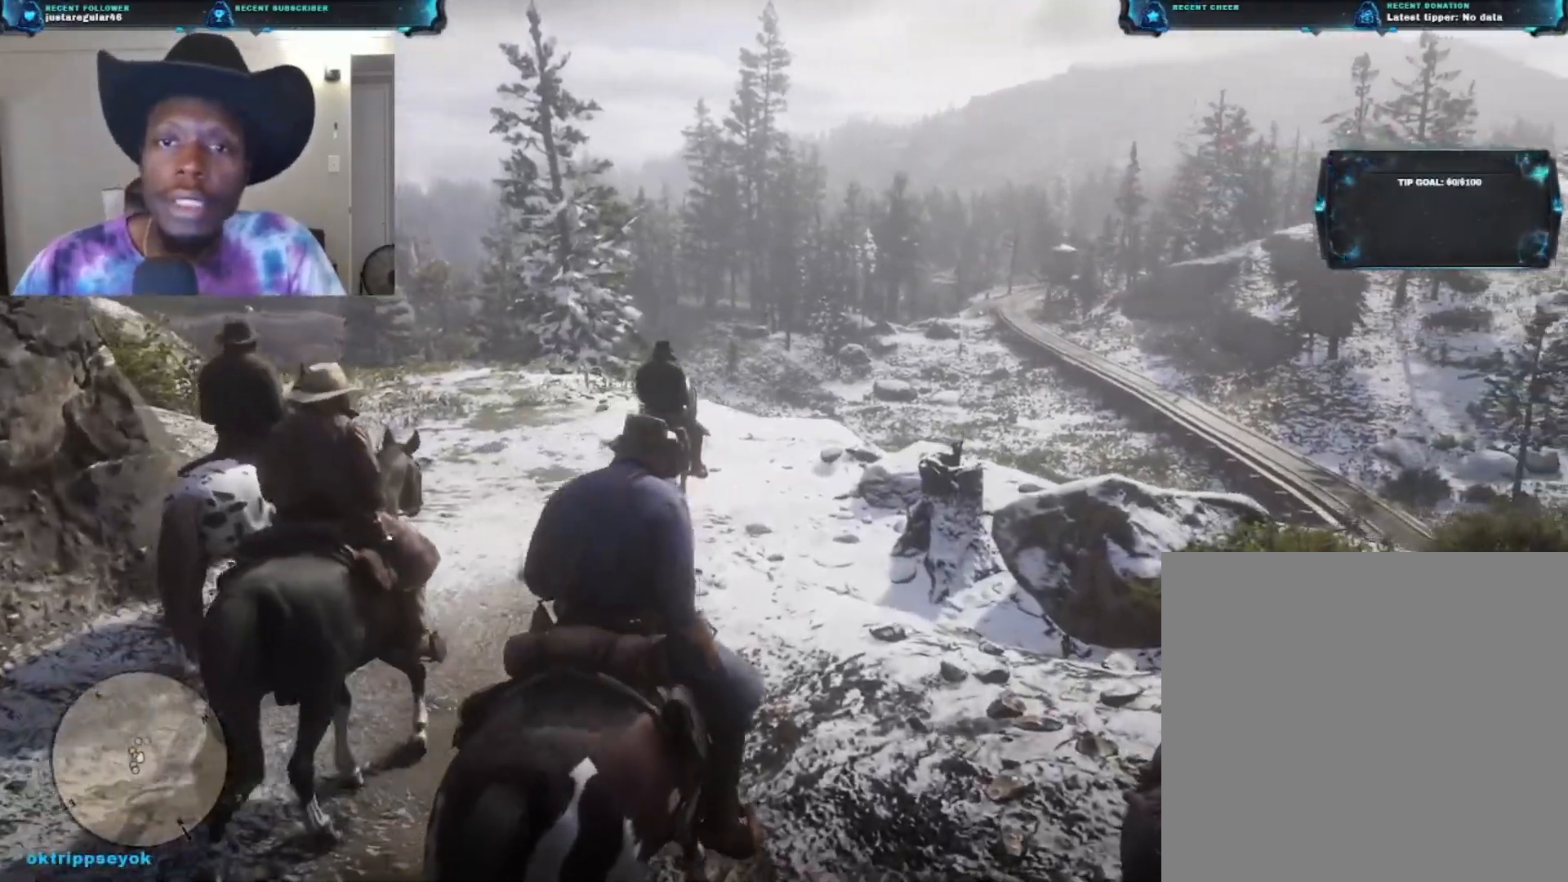
{"buttons": [], "left_stick": "up", "right_stick": "center", "events": []}
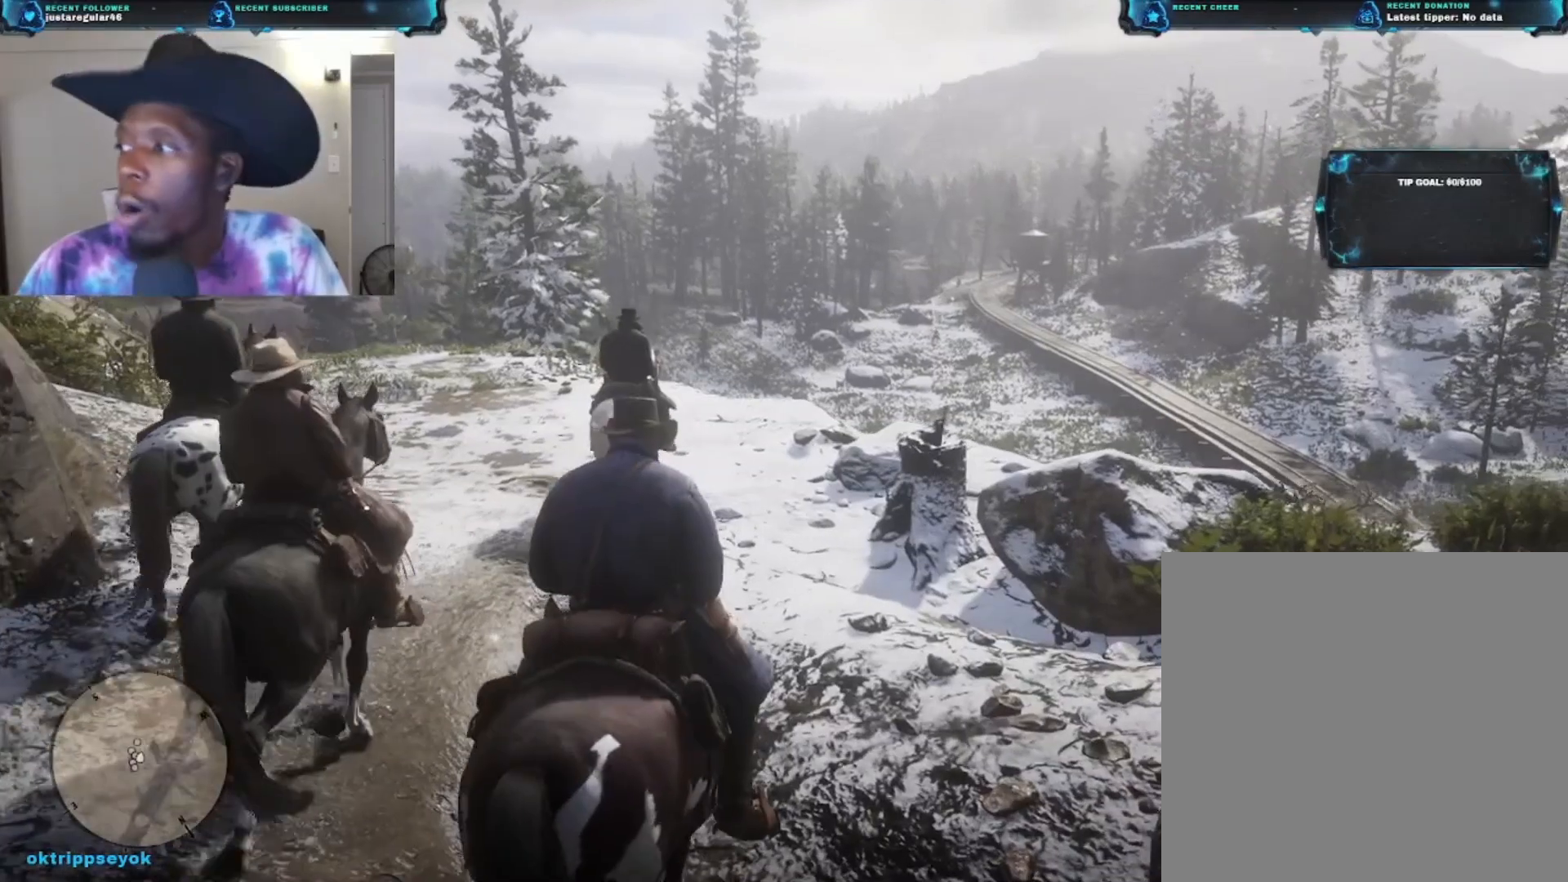
{"buttons": [], "left_stick": "up", "right_stick": "center", "events": []}
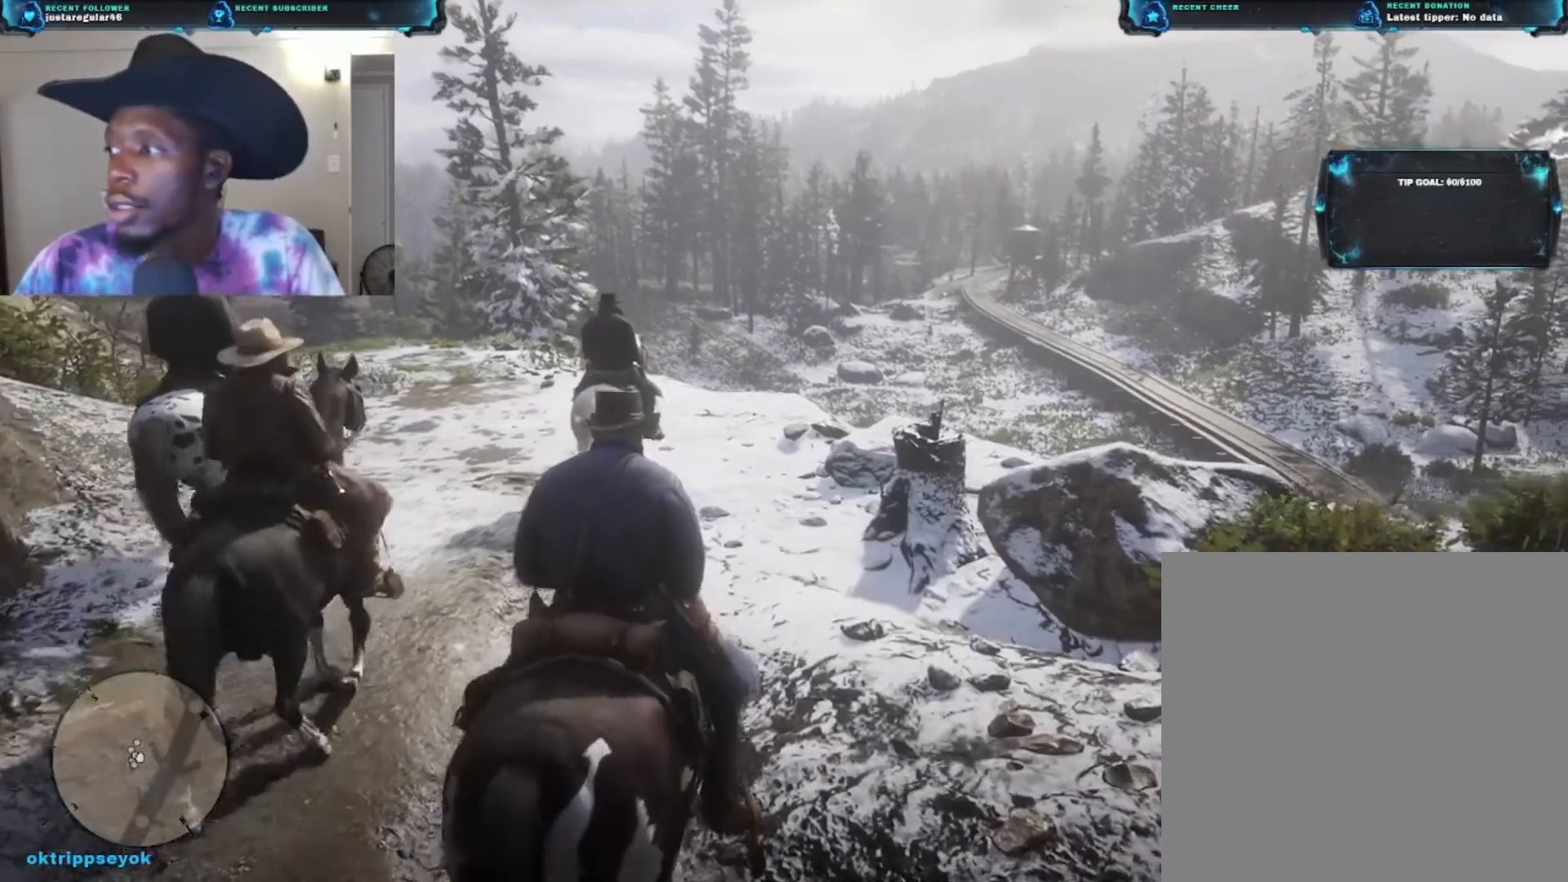
{"buttons": ["R1"], "left_stick": "up", "right_stick": "center", "events": [[67, "R1", "down"]]}
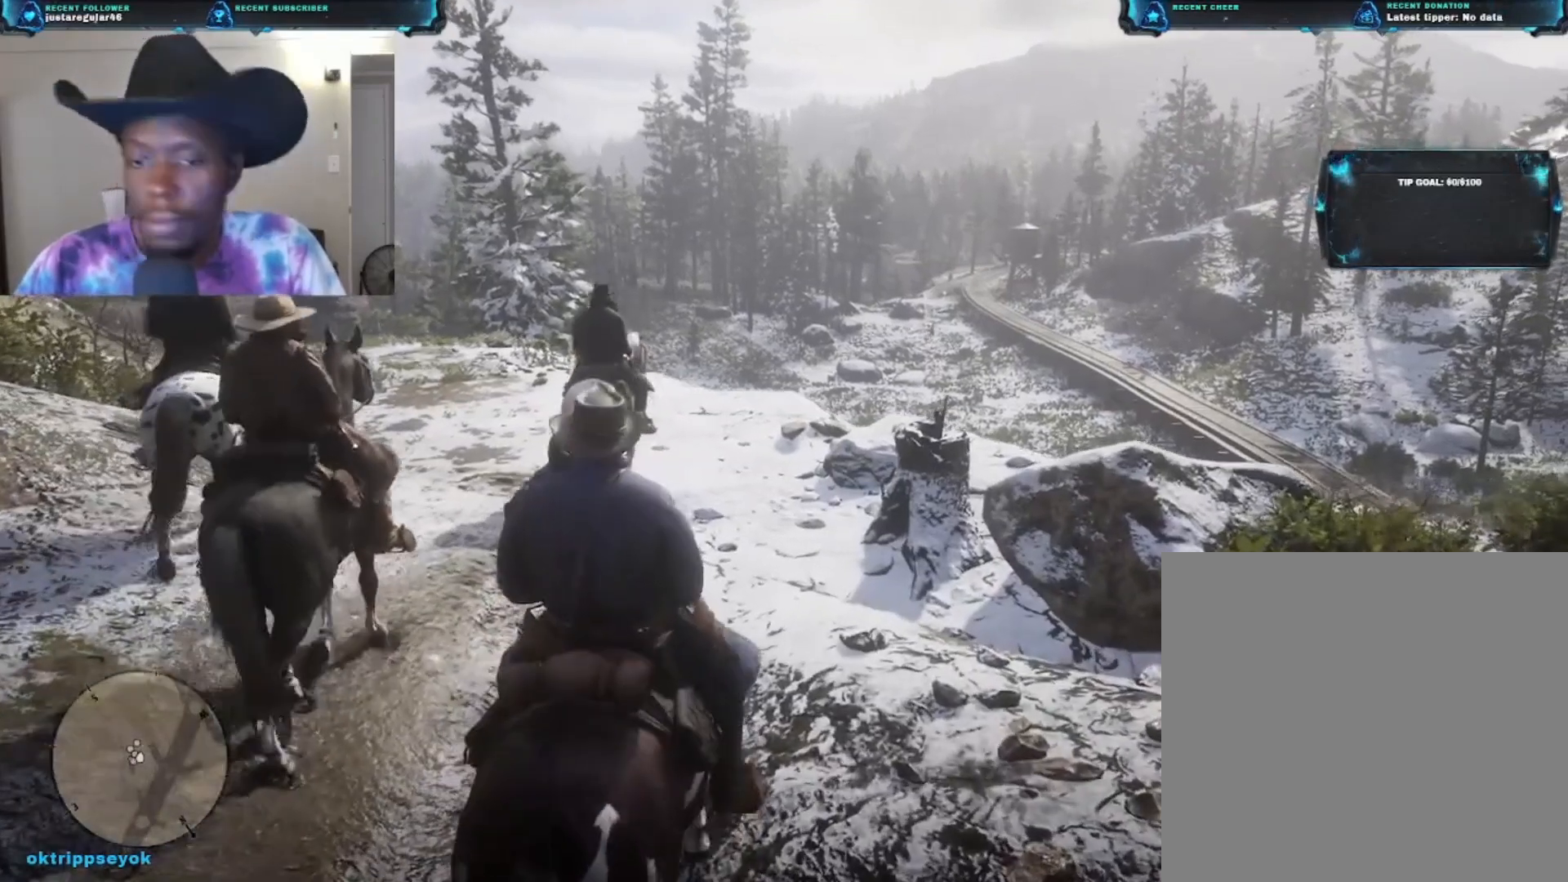
{"buttons": [], "left_stick": "up", "right_stick": "center", "events": [[333, "R1", "up"]]}
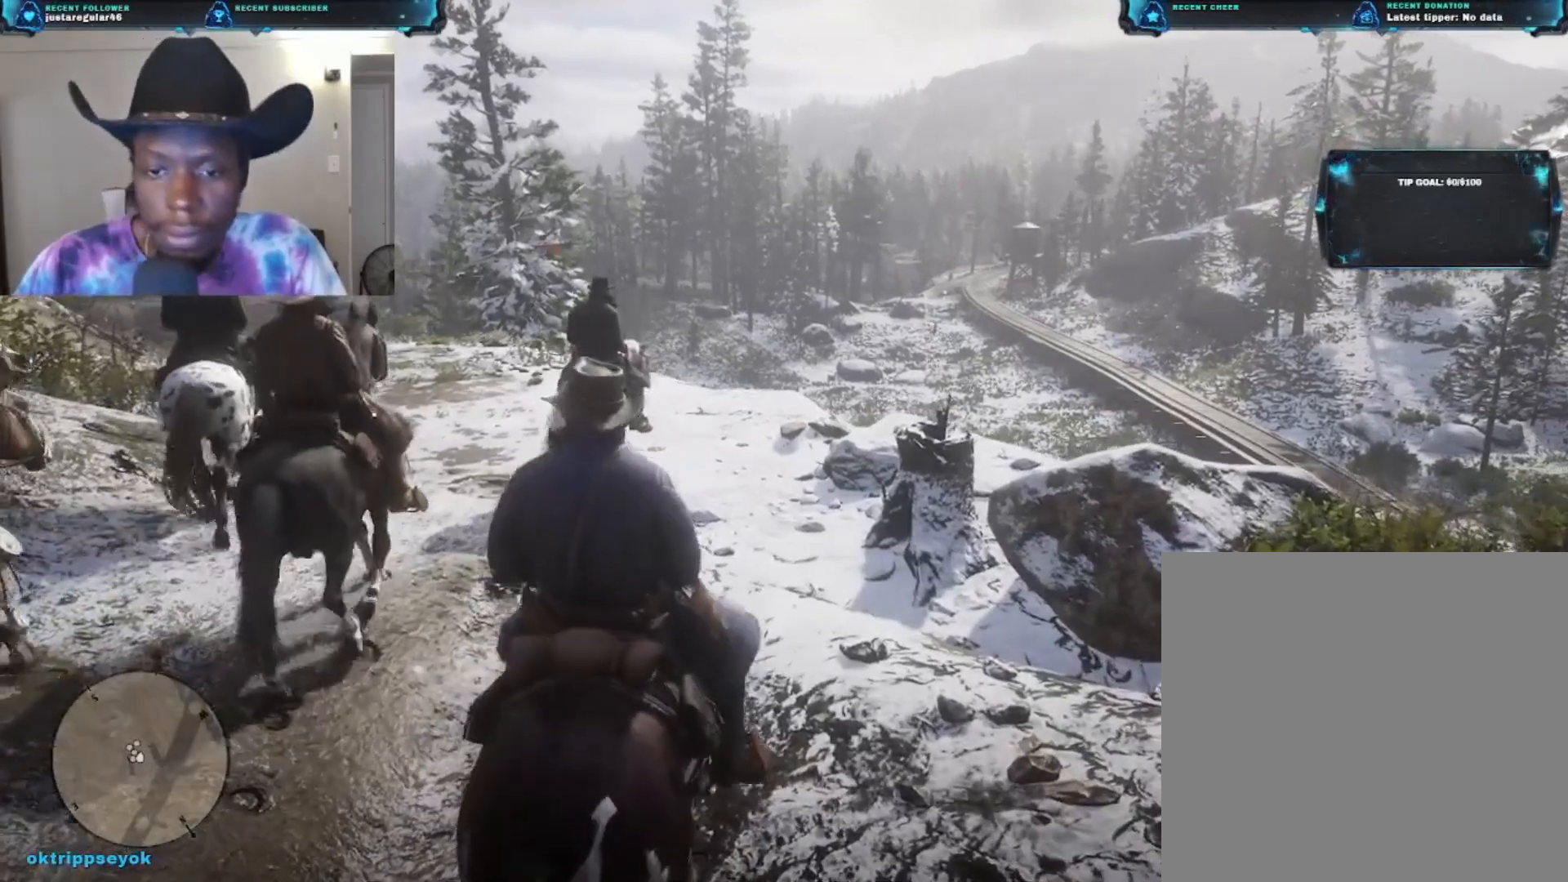
{"buttons": [], "left_stick": "center", "right_stick": "center", "events": [[200, "left_stick", "center"]]}
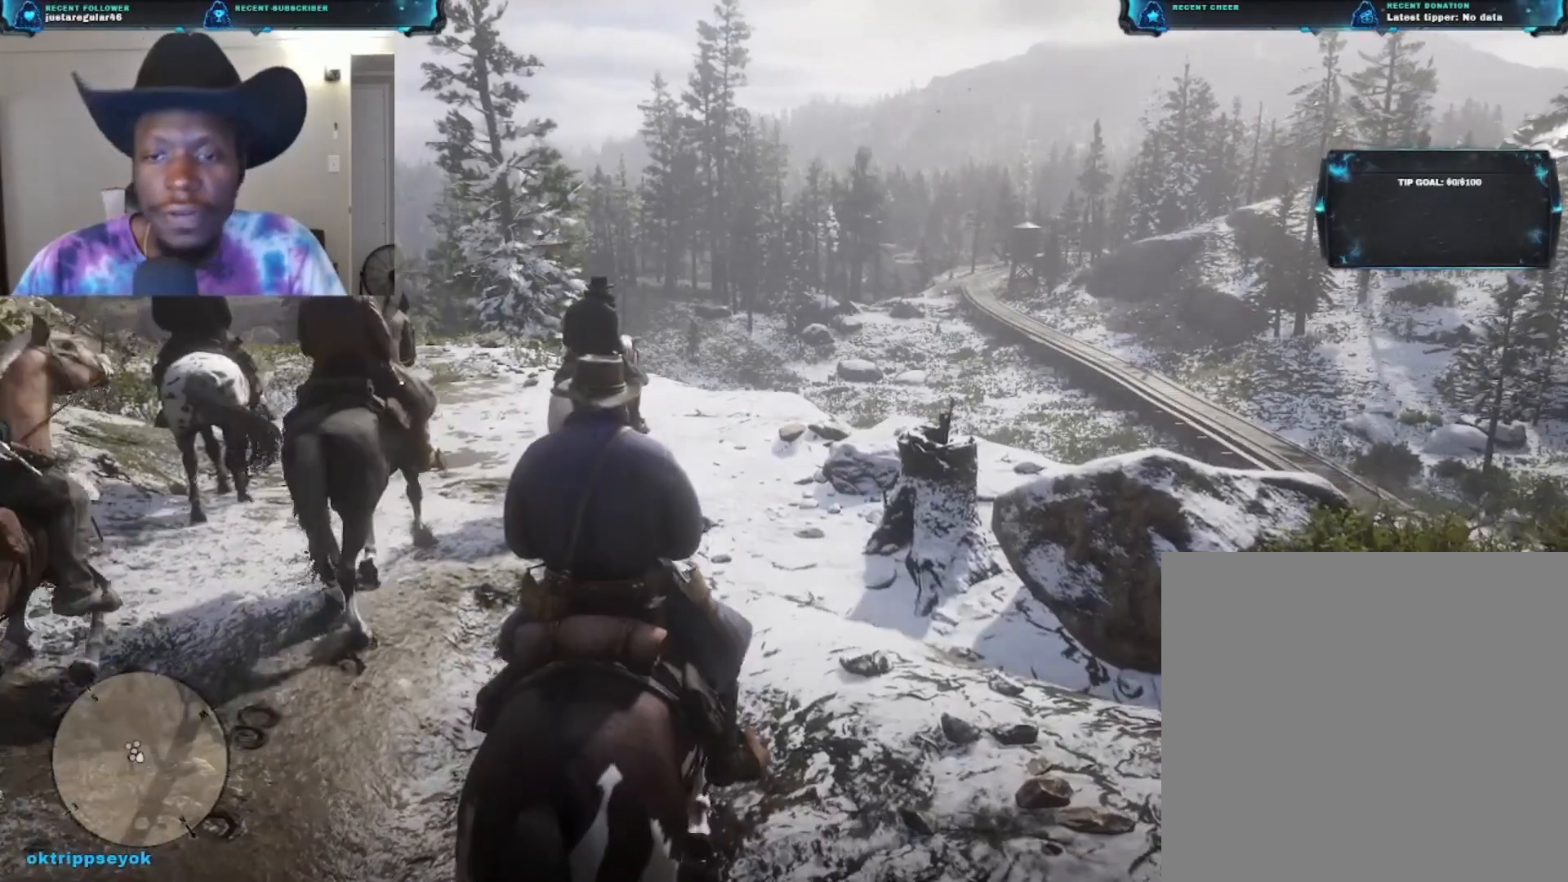
{"buttons": [], "left_stick": "center", "right_stick": "center", "events": []}
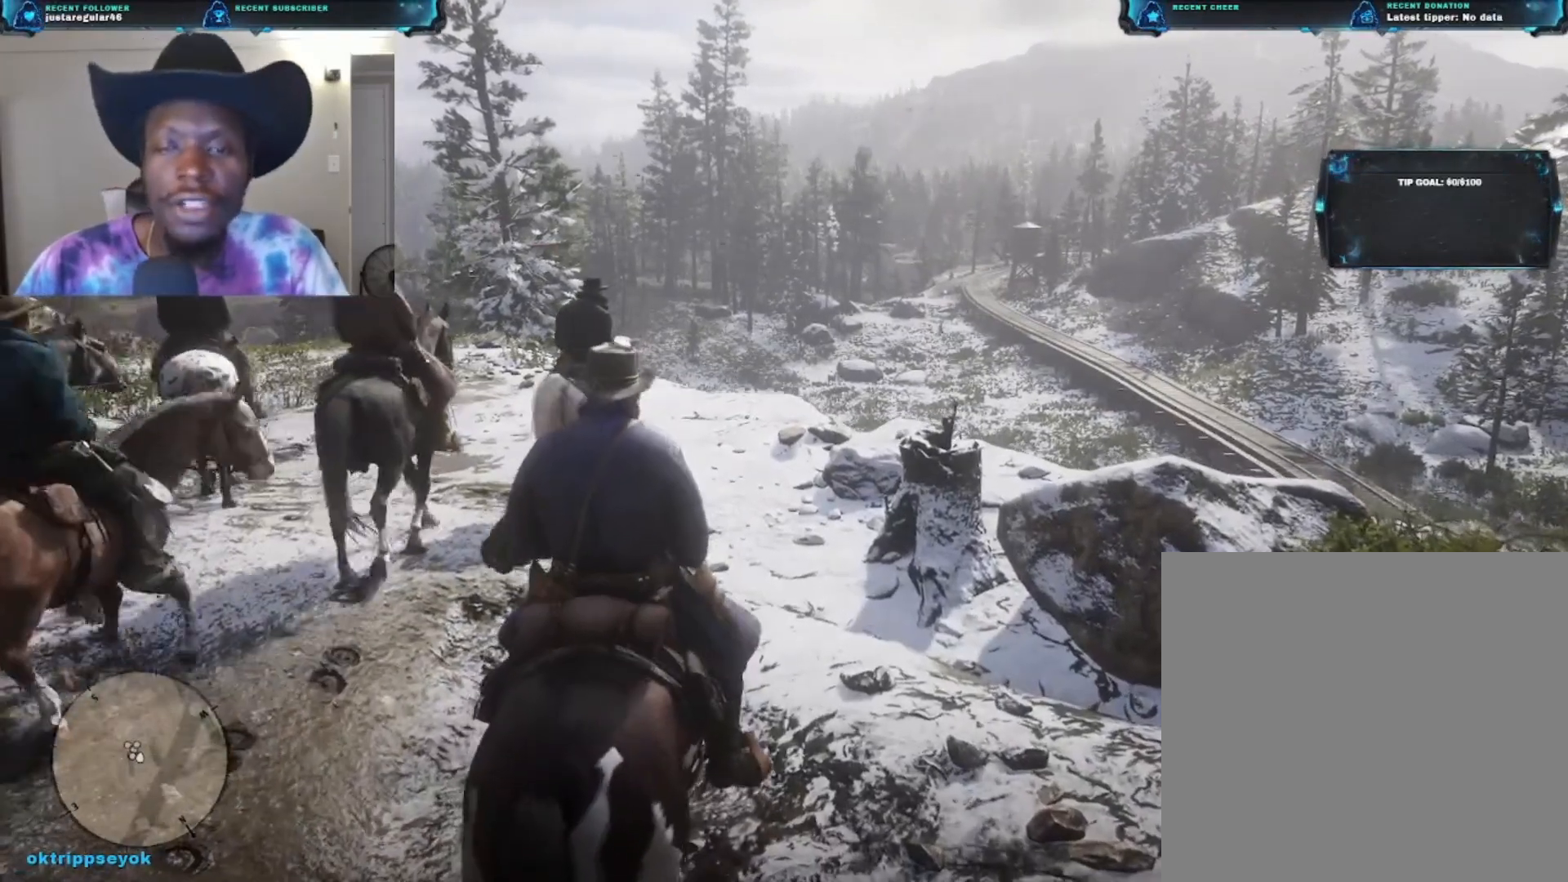
{"buttons": [], "left_stick": "center", "right_stick": "center", "events": []}
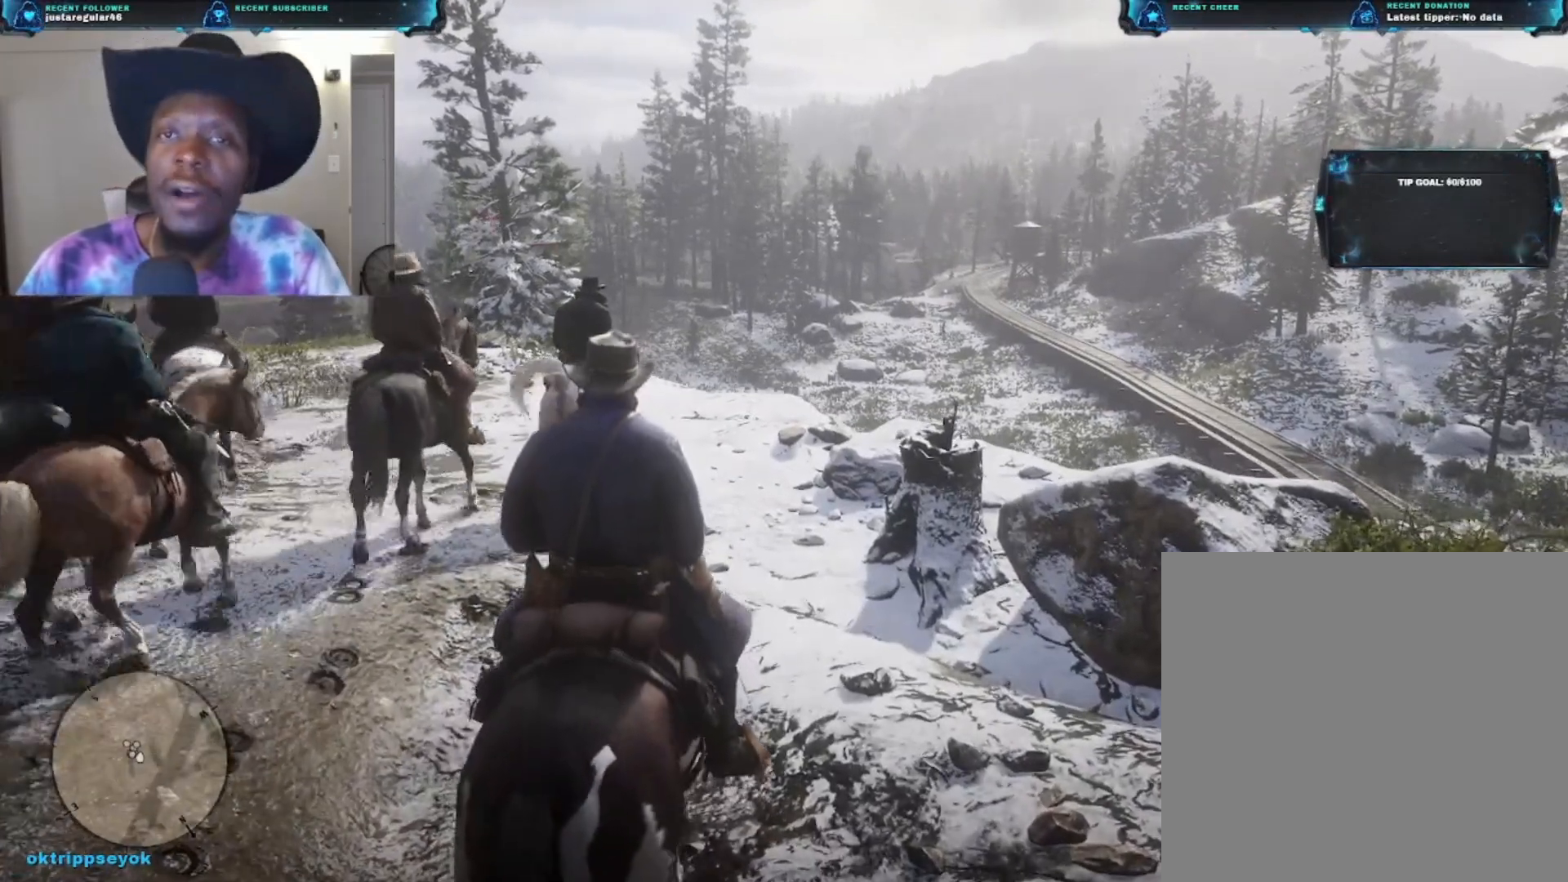
{"buttons": [], "left_stick": "center", "right_stick": "center", "events": []}
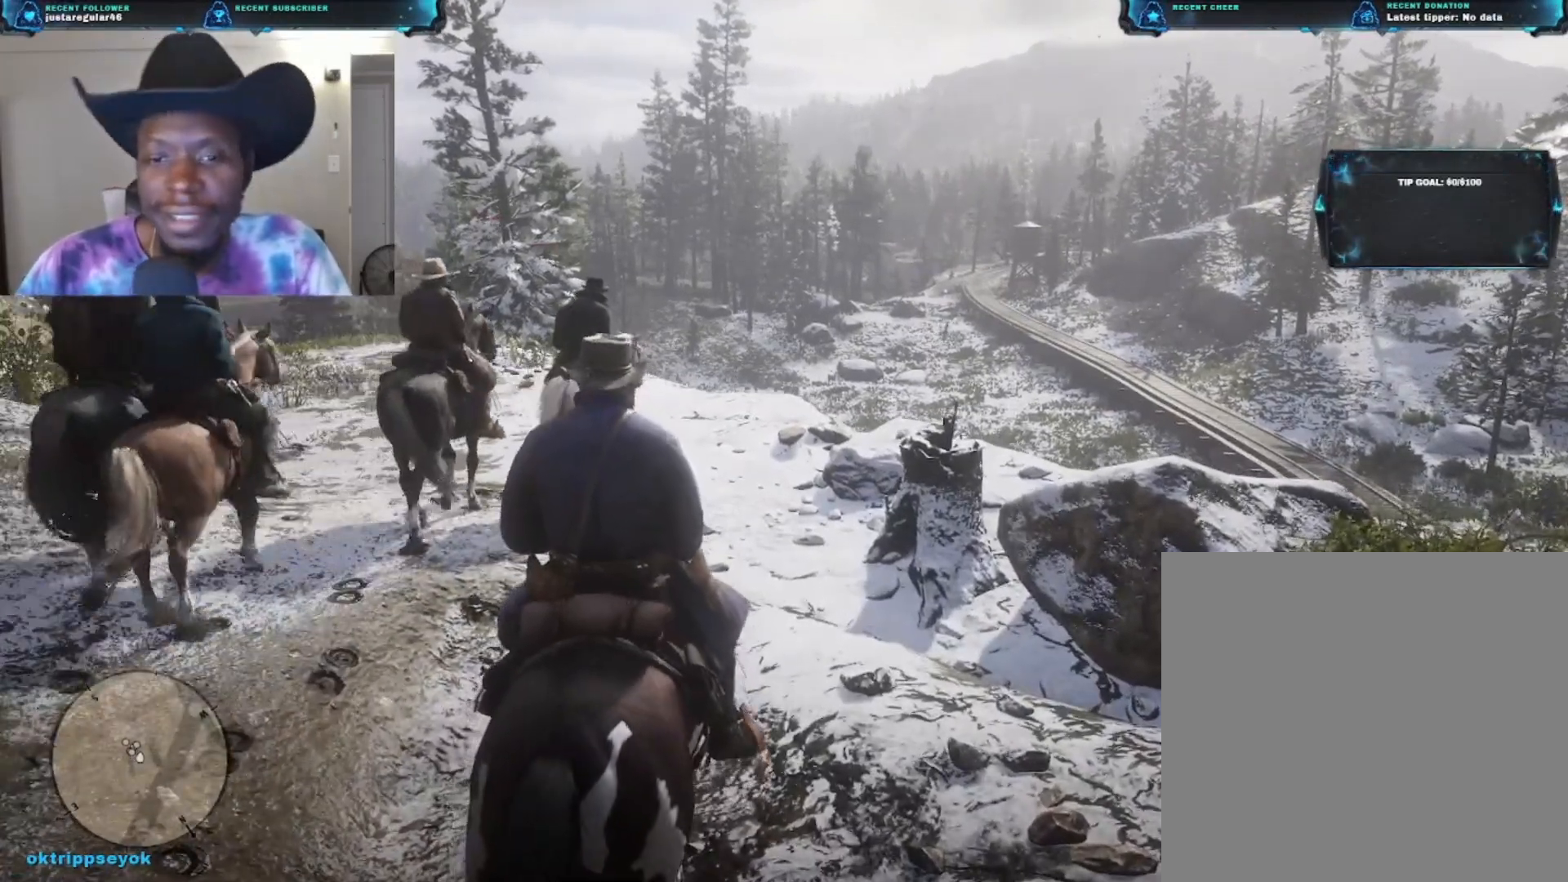
{"buttons": [], "left_stick": "up", "right_stick": "down-left", "events": [[367, "left_stick", "up"], [367, "right_stick", "down-left"]]}
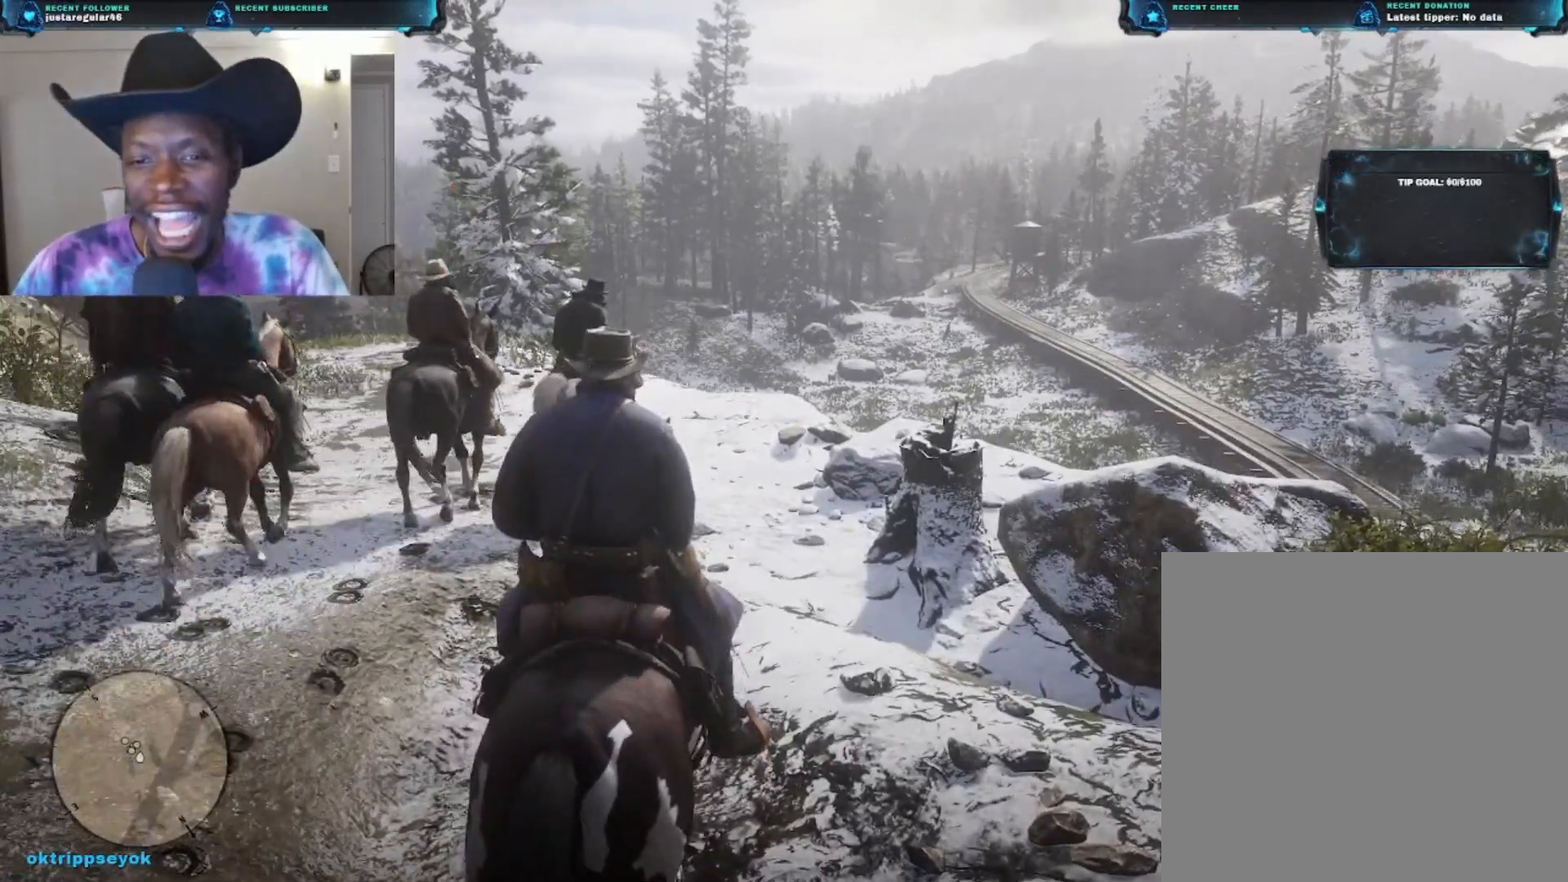
{"buttons": ["A"], "left_stick": "up", "right_stick": "center", "events": [[200, "right_stick", "center"], [433, "A", "down"]]}
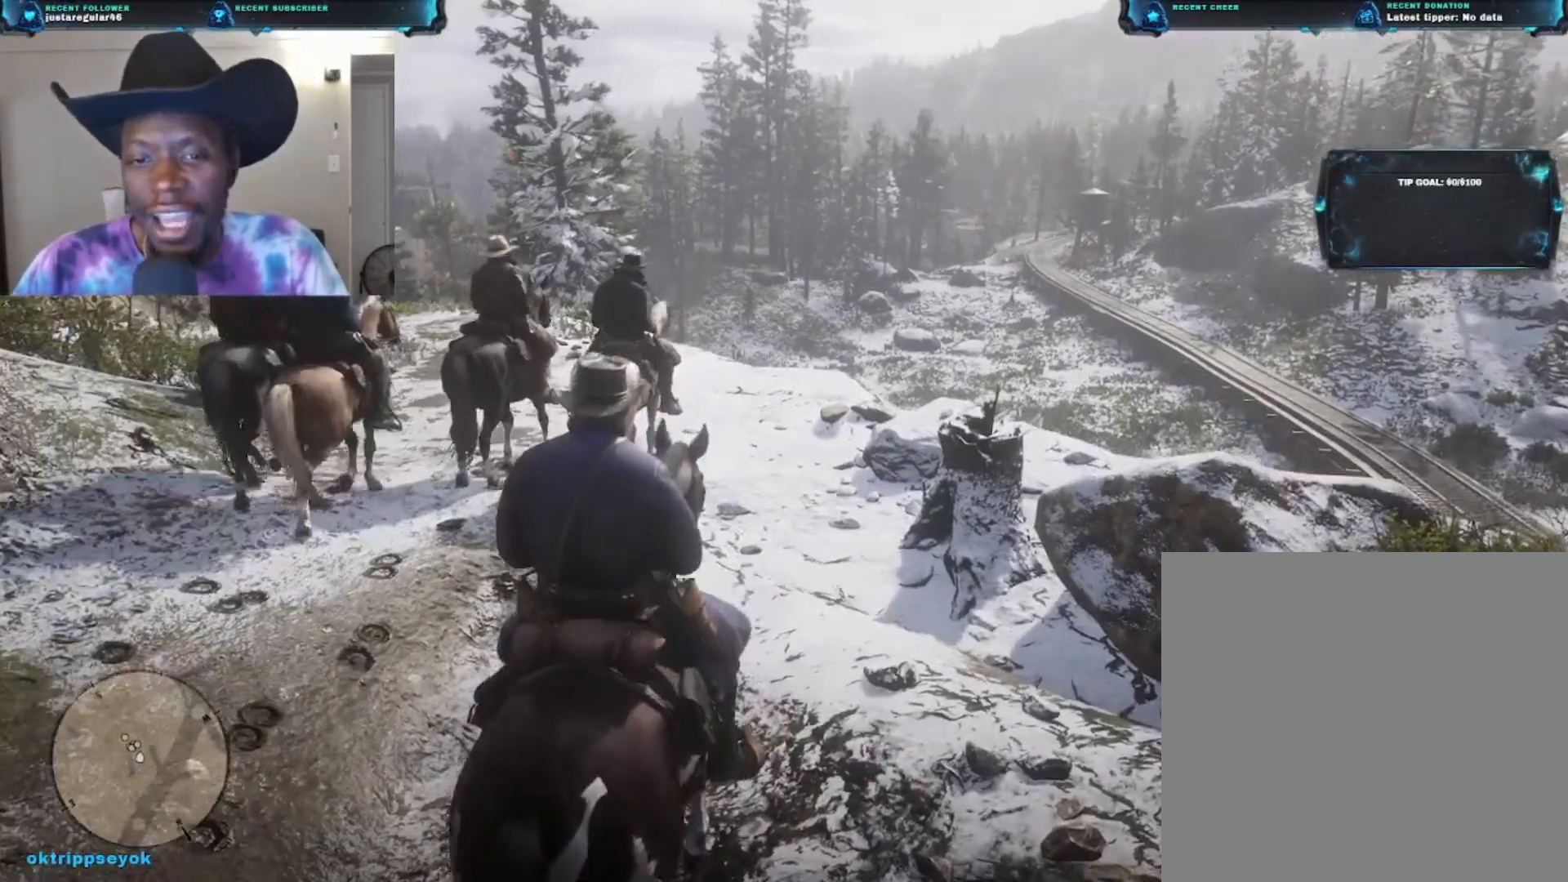
{"buttons": [], "left_stick": "up", "right_stick": "down", "events": [[33, "A", "up"], [500, "right_stick", "down"]]}
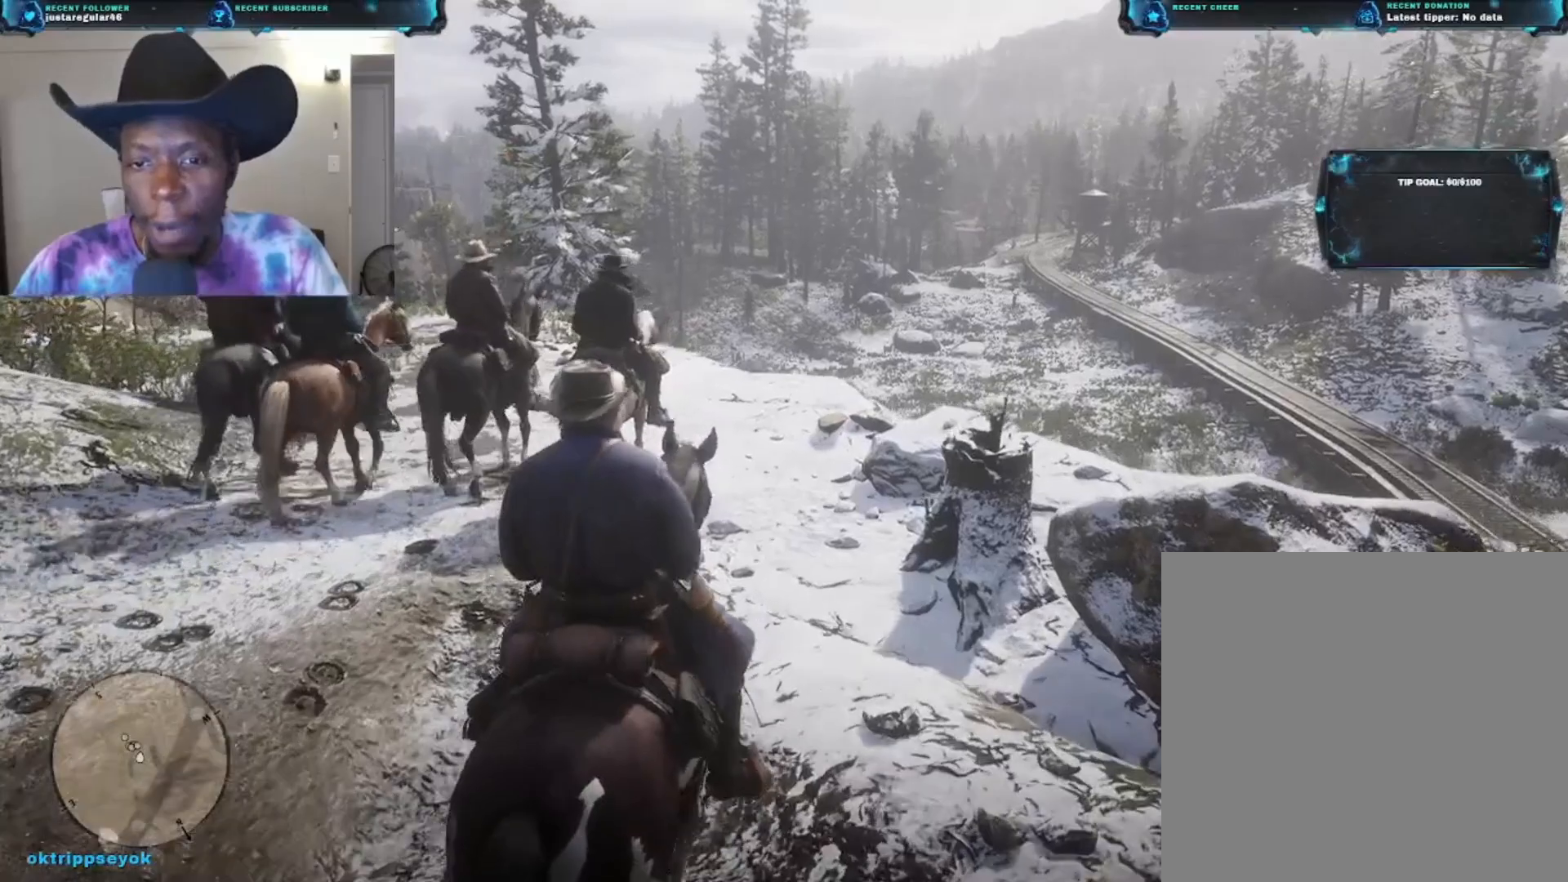
{"buttons": [], "left_stick": "up", "right_stick": "down", "events": []}
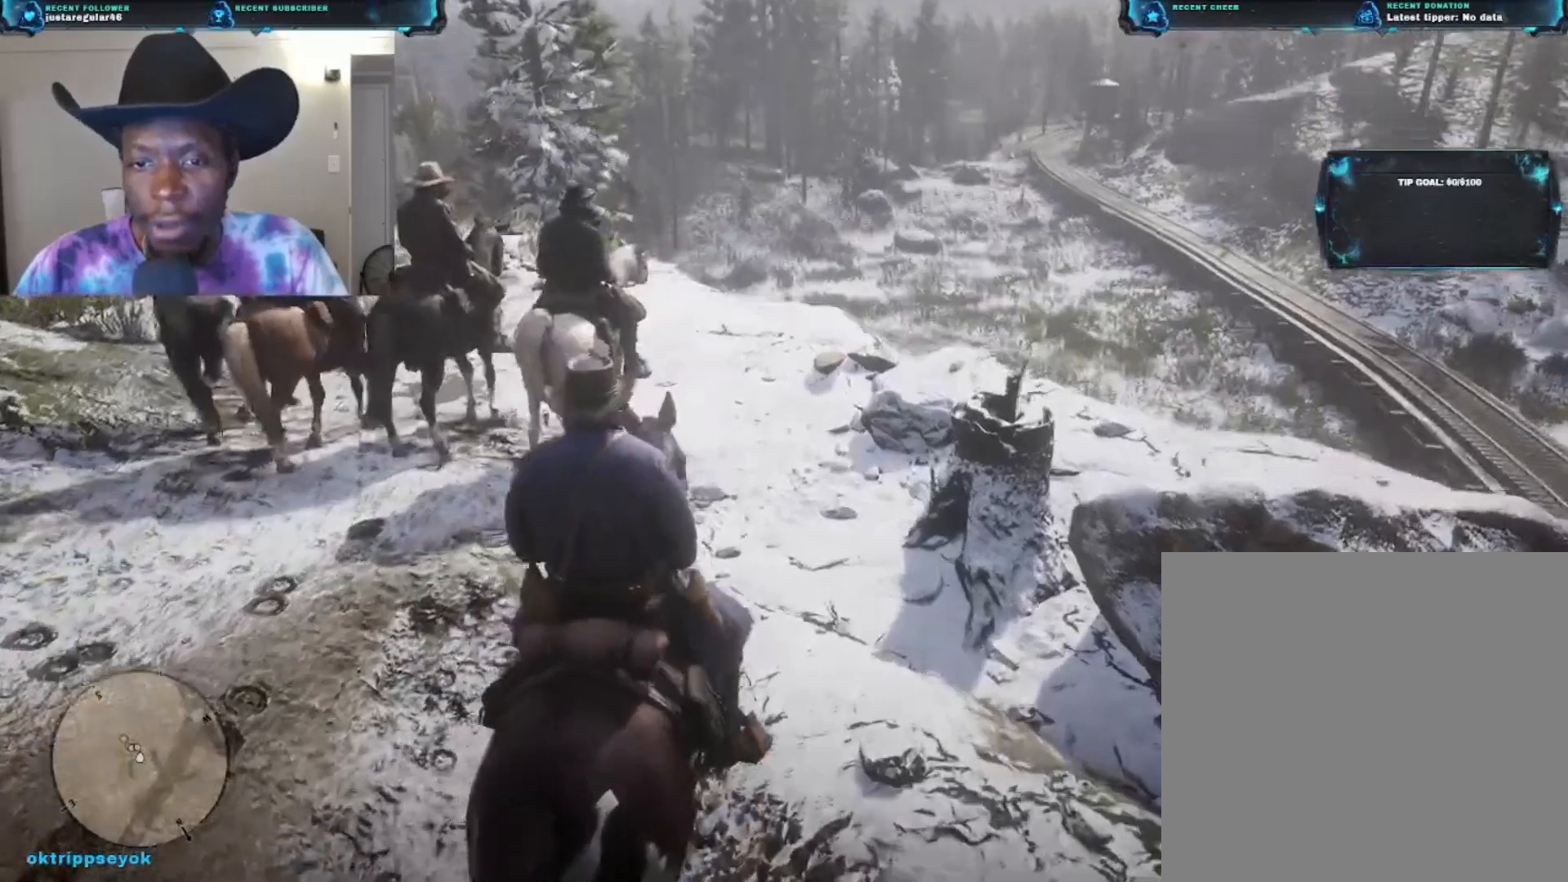
{"buttons": [], "left_stick": "up", "right_stick": "down-right", "events": [[333, "right_stick", "down-right"]]}
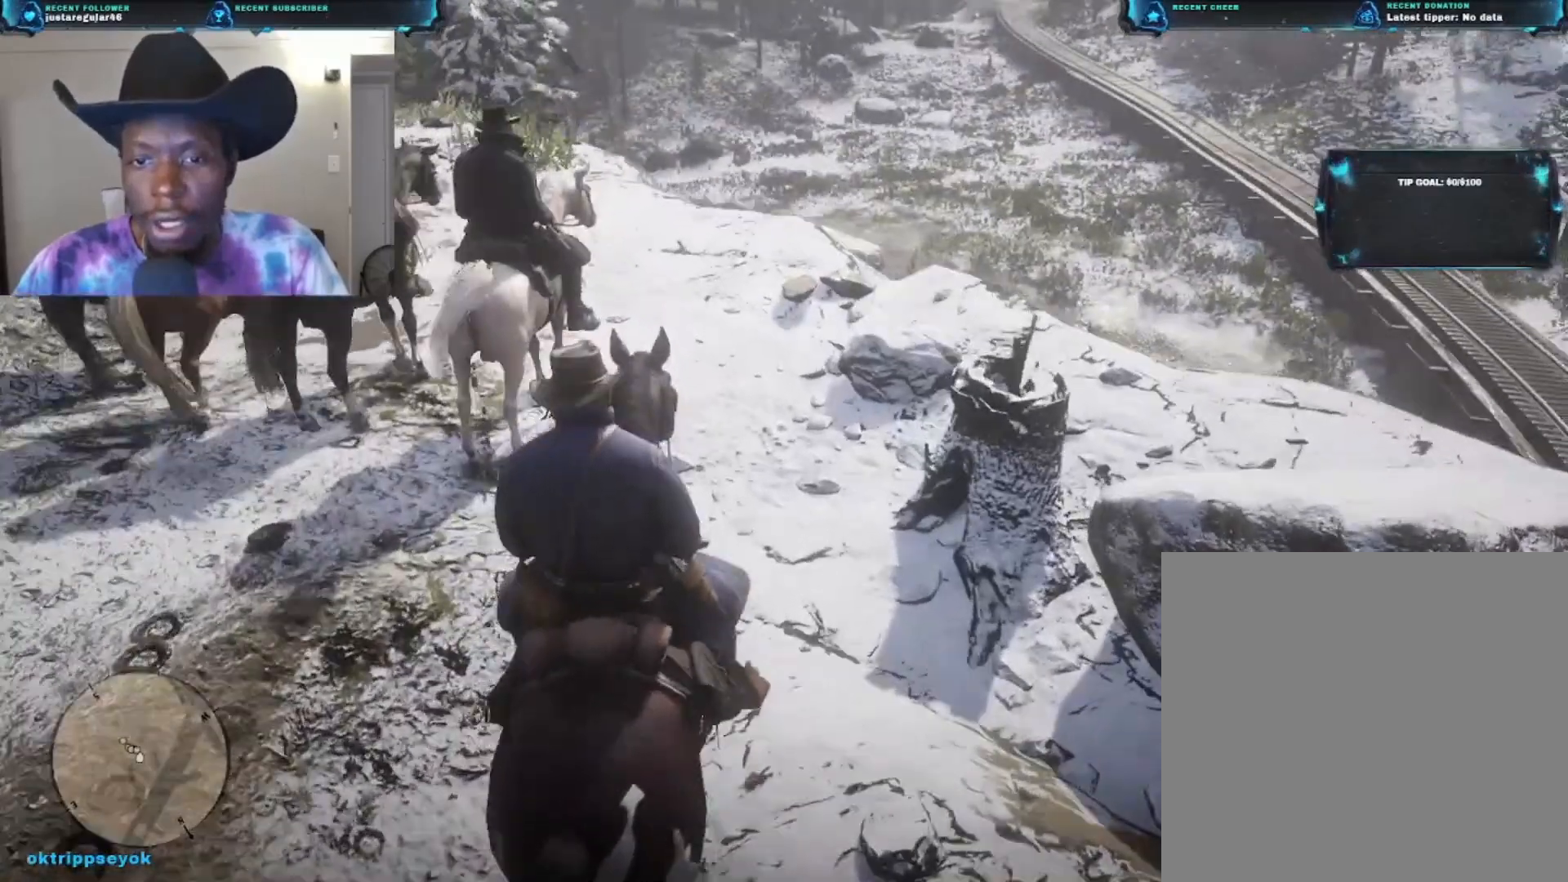
{"buttons": [], "left_stick": "up", "right_stick": "down-right", "events": []}
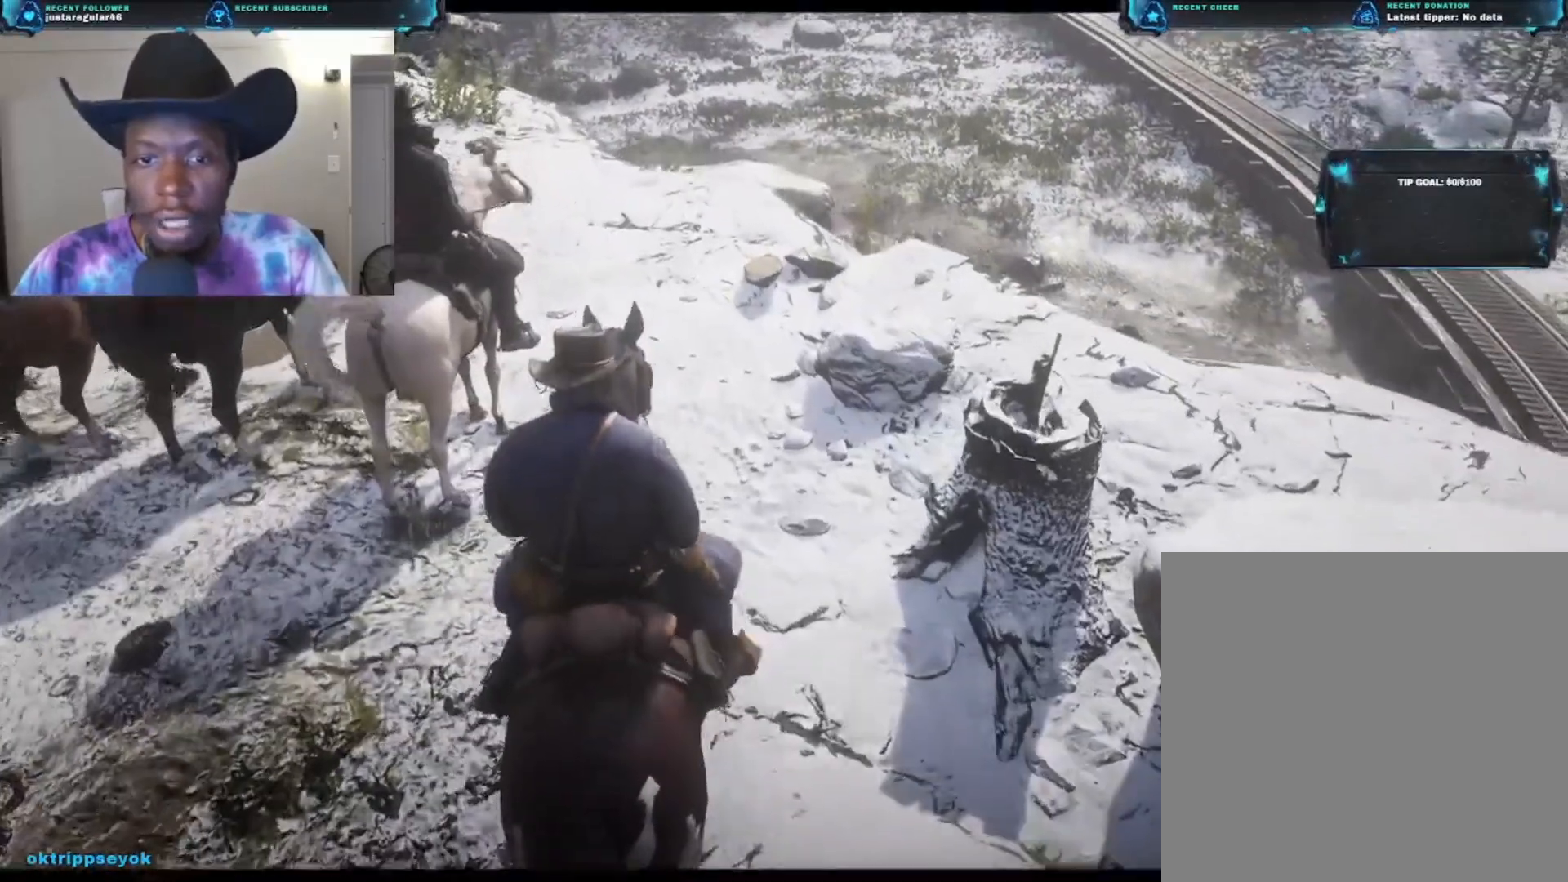
{"buttons": [], "left_stick": "up", "right_stick": "center", "events": [[233, "right_stick", "center"]]}
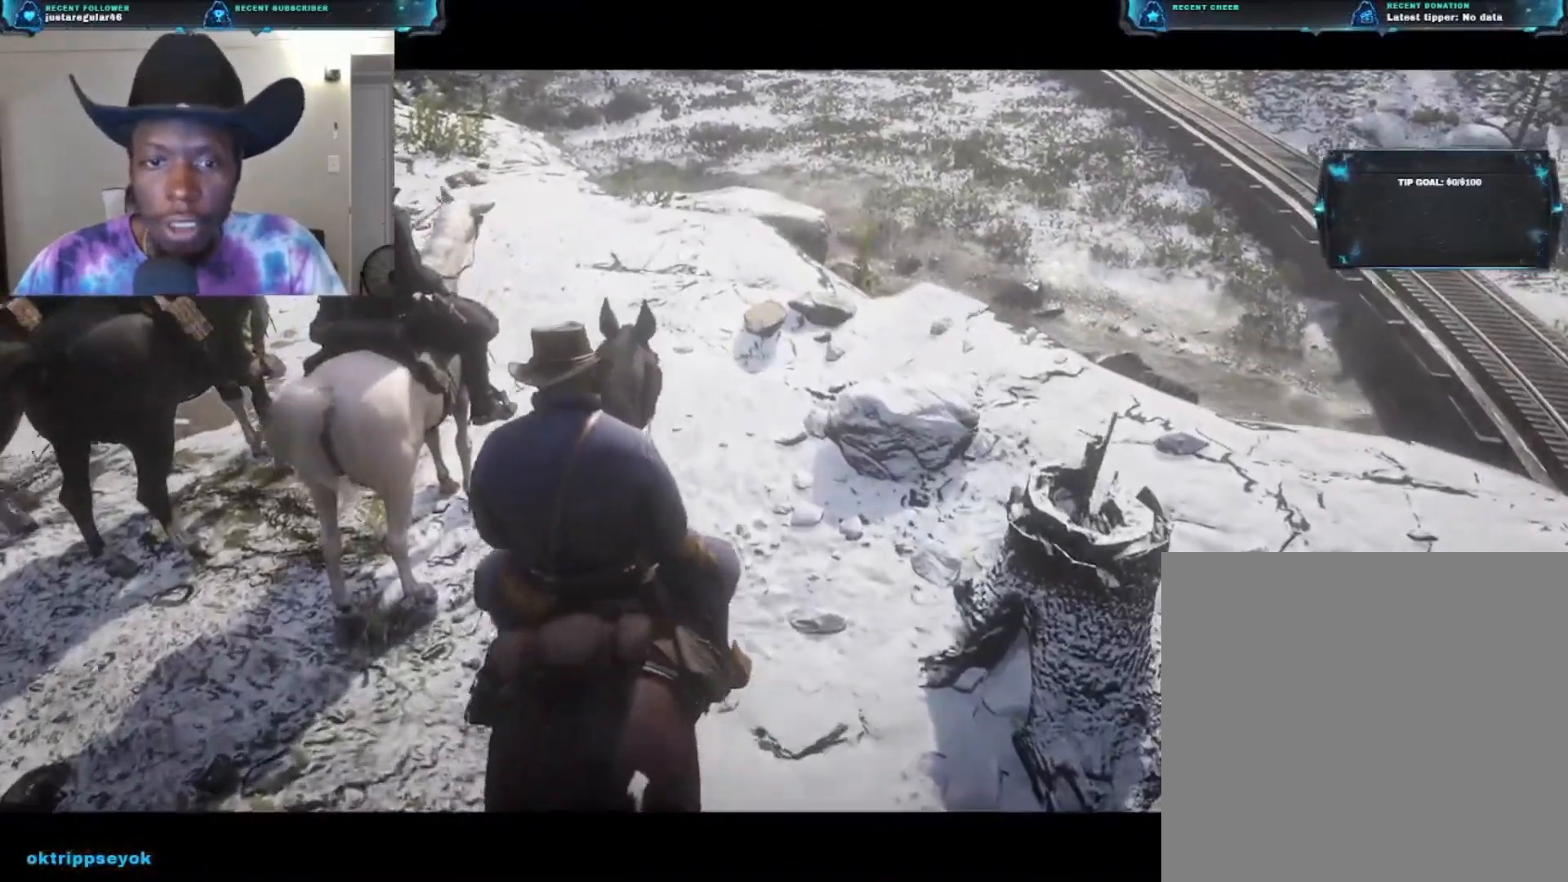
{"buttons": [], "left_stick": "up", "right_stick": "down-left", "events": [[400, "right_stick", "down-left"]]}
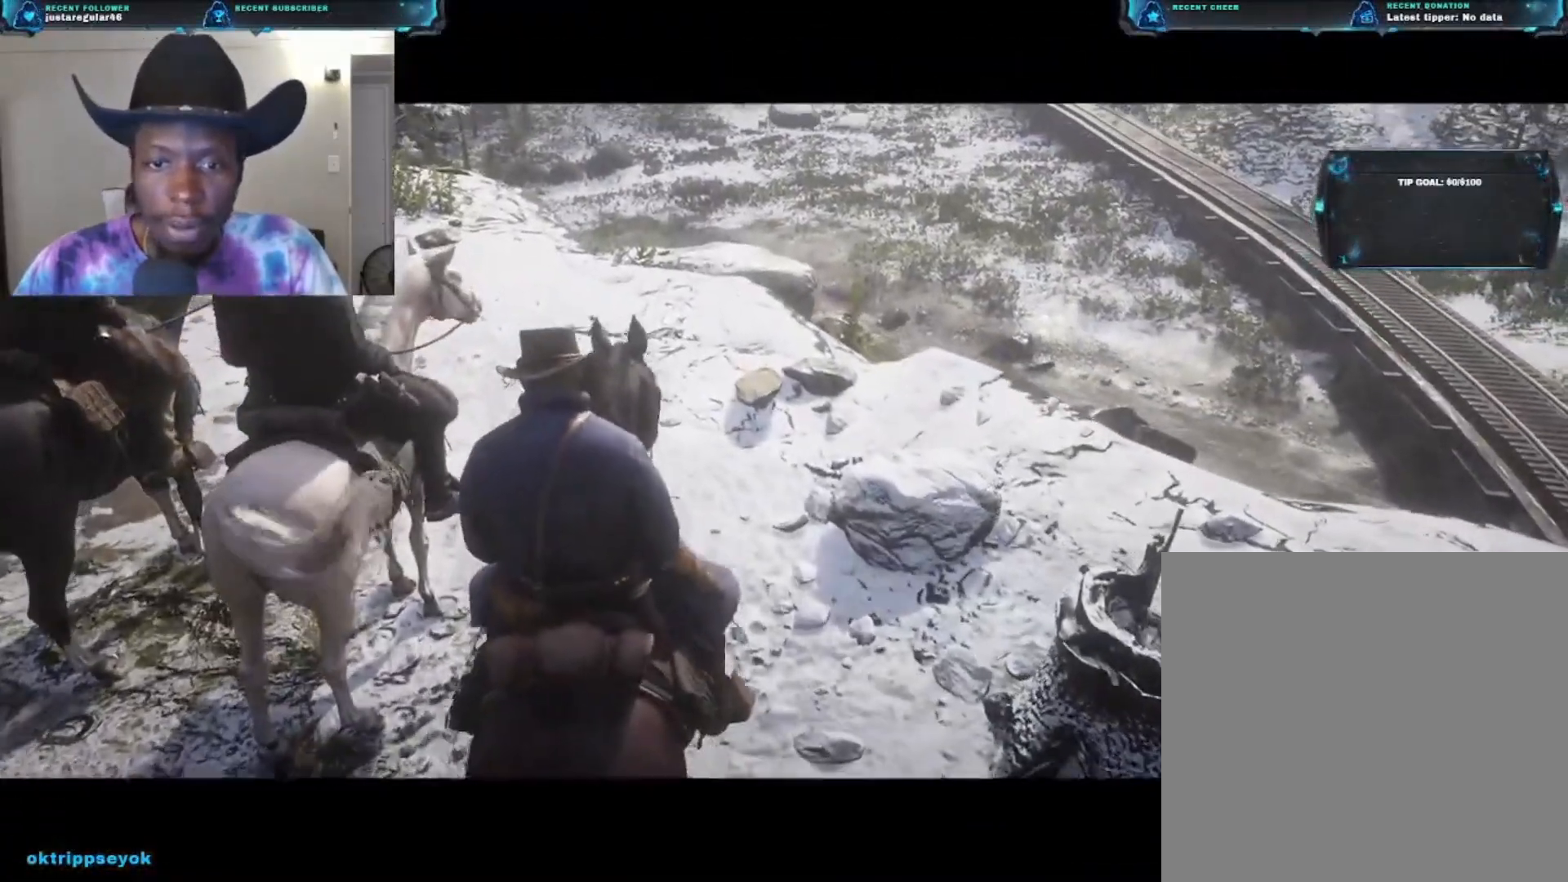
{"buttons": [], "left_stick": "center", "right_stick": "left", "events": [[267, "right_stick", "left"], [400, "left_stick", "center"]]}
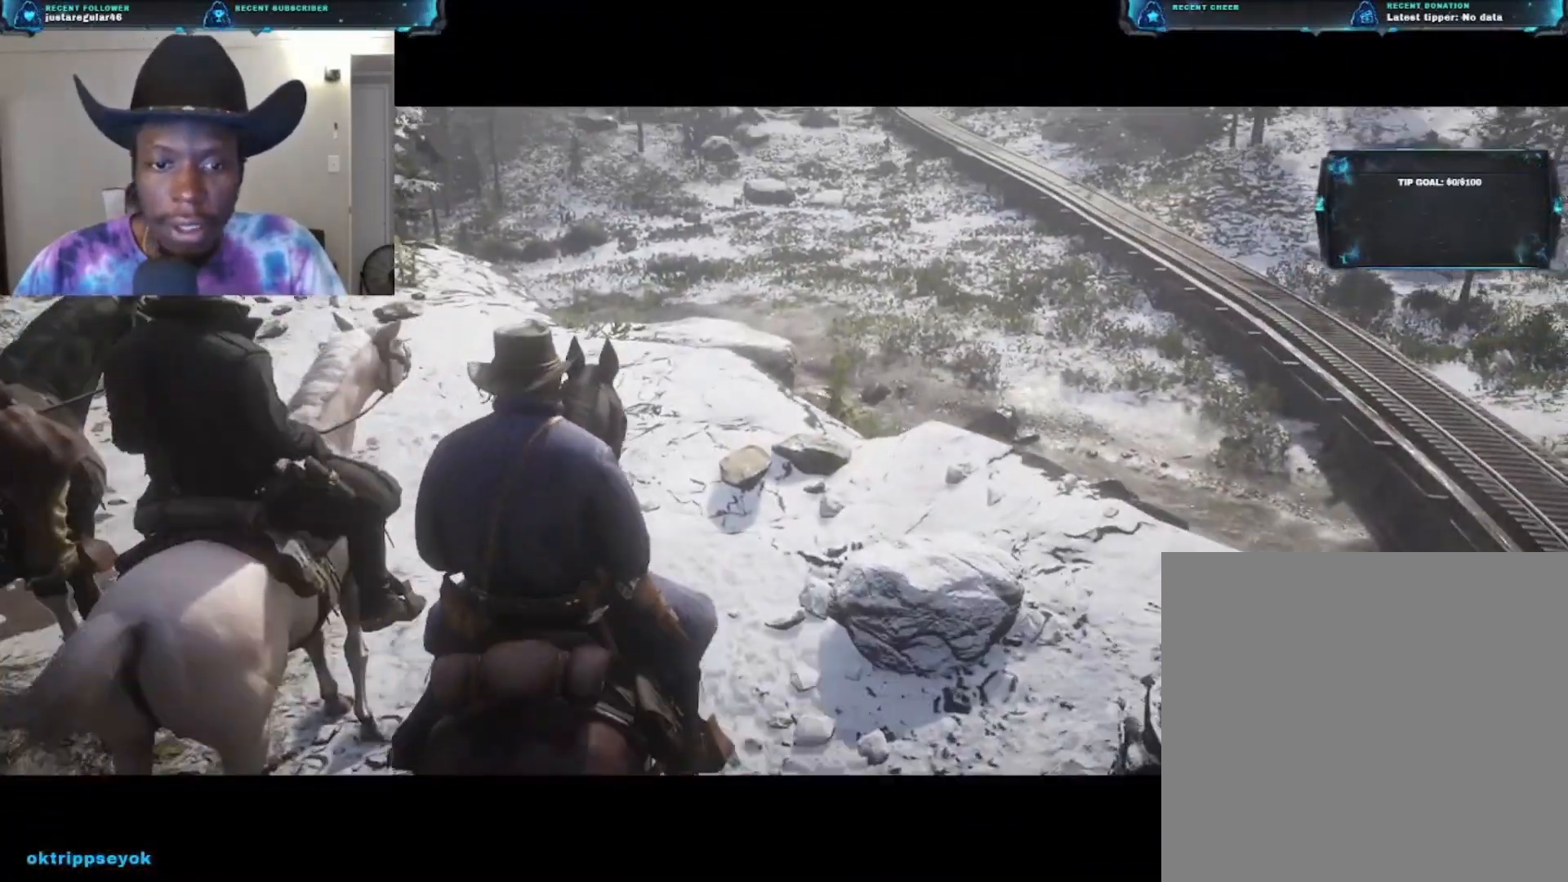
{"buttons": [], "left_stick": "center", "right_stick": "center", "events": [[333, "right_stick", "center"]]}
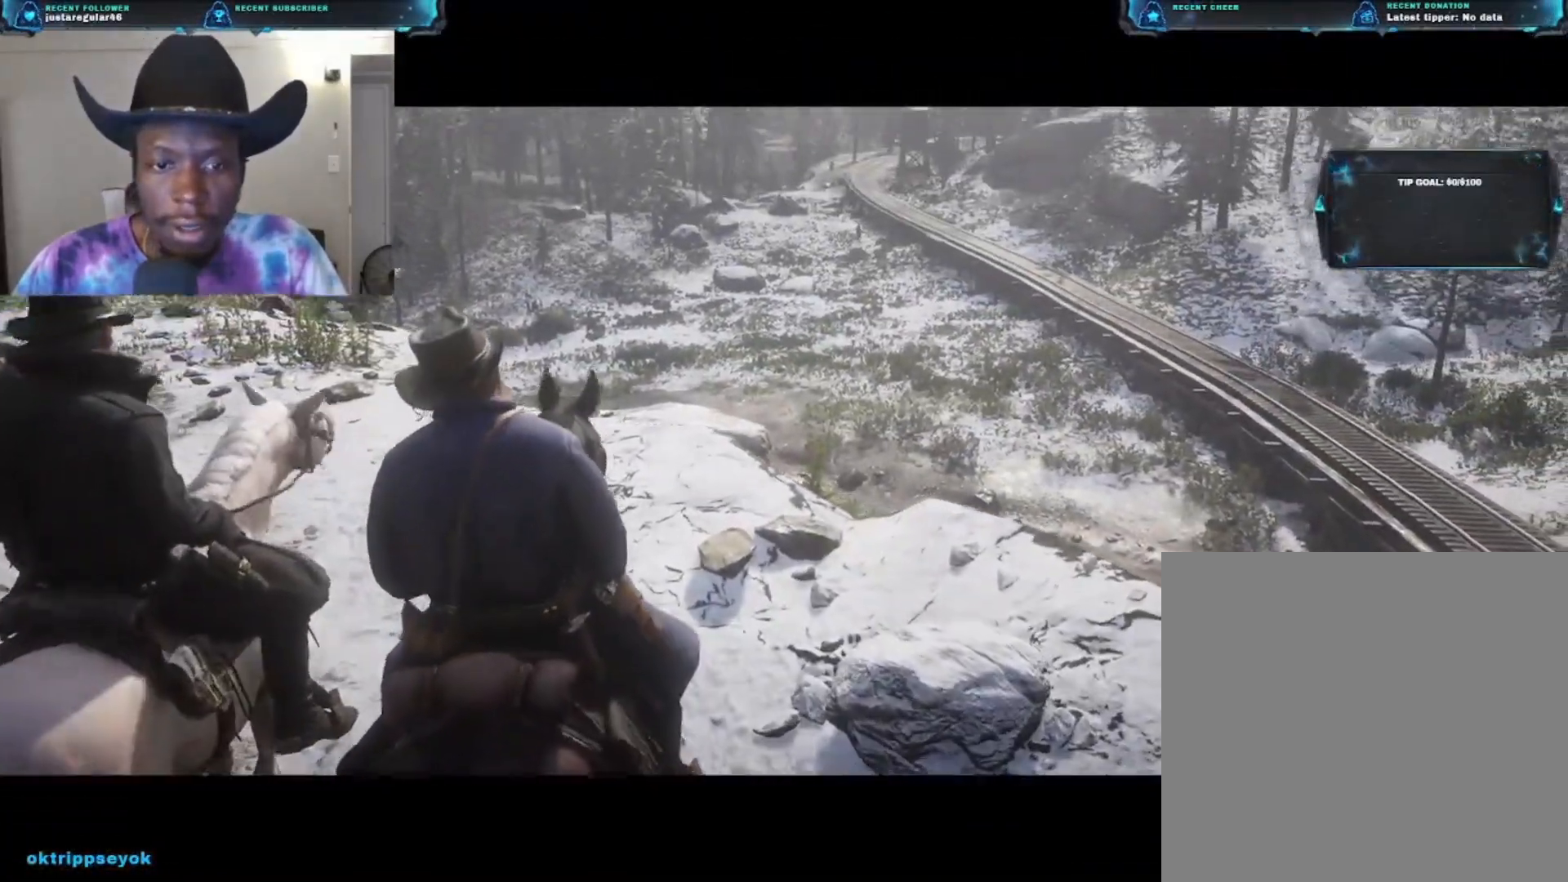
{"buttons": [], "left_stick": "center", "right_stick": "center", "events": []}